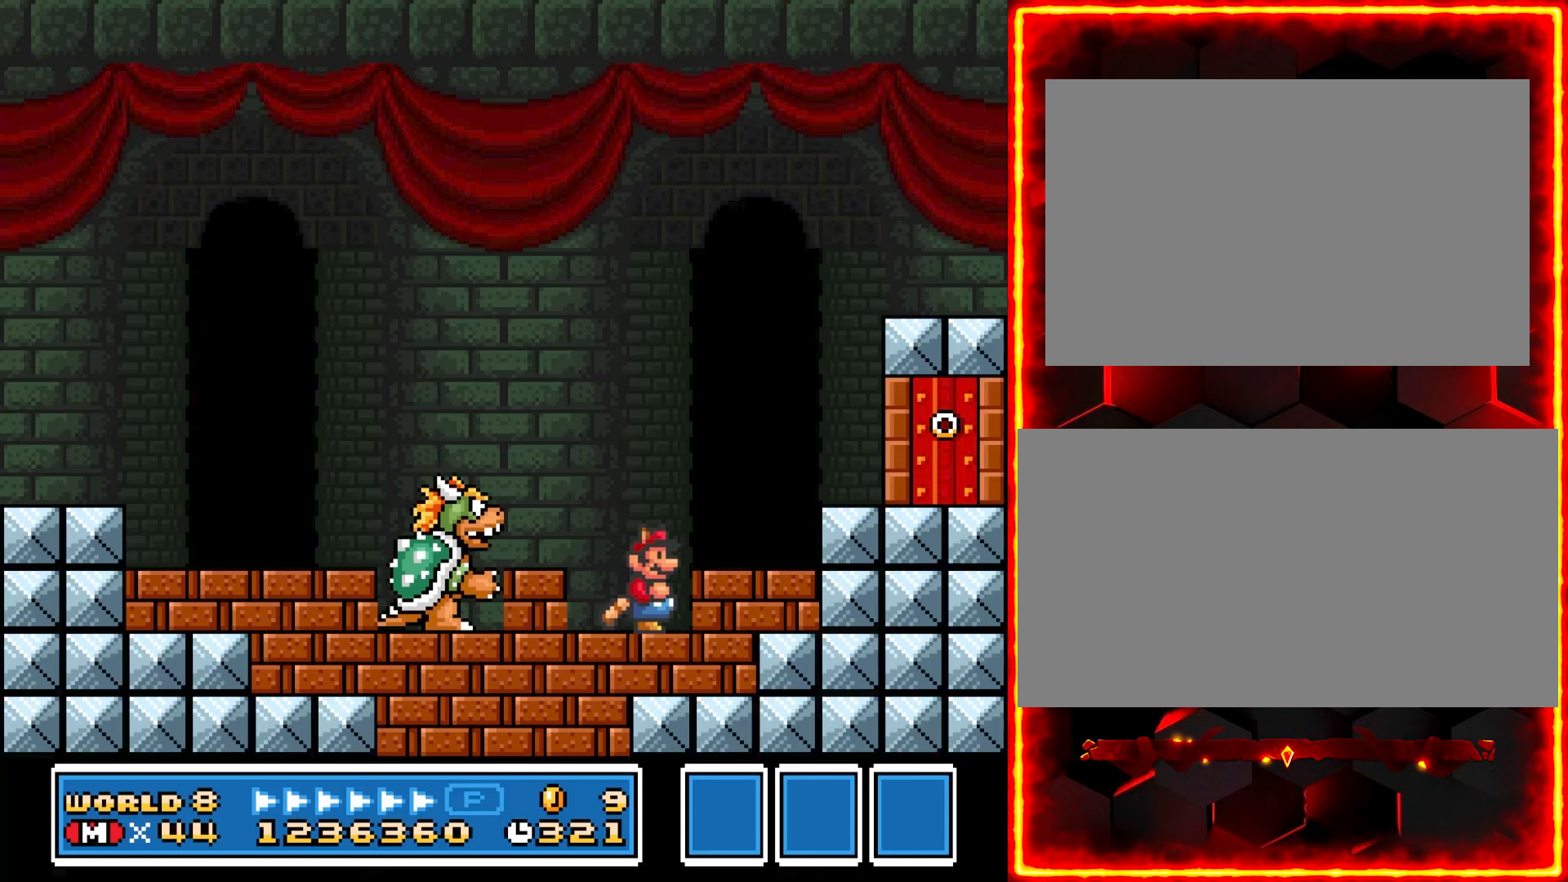
Gameplay with a controller (Nintendo layout); each line is a JSON object with the inputs held at the frame after it (dt_ms = milliseconds from this image to that frame). "events" lists button and stick changes between this image and that frame as [ms after this image, input, new state], when the widget could be followed in between. Not read: B L3 R3.
{"dt_ms": 233, "buttons": ["Y"], "events": [[67, "DPAD_RIGHT", "up"]]}
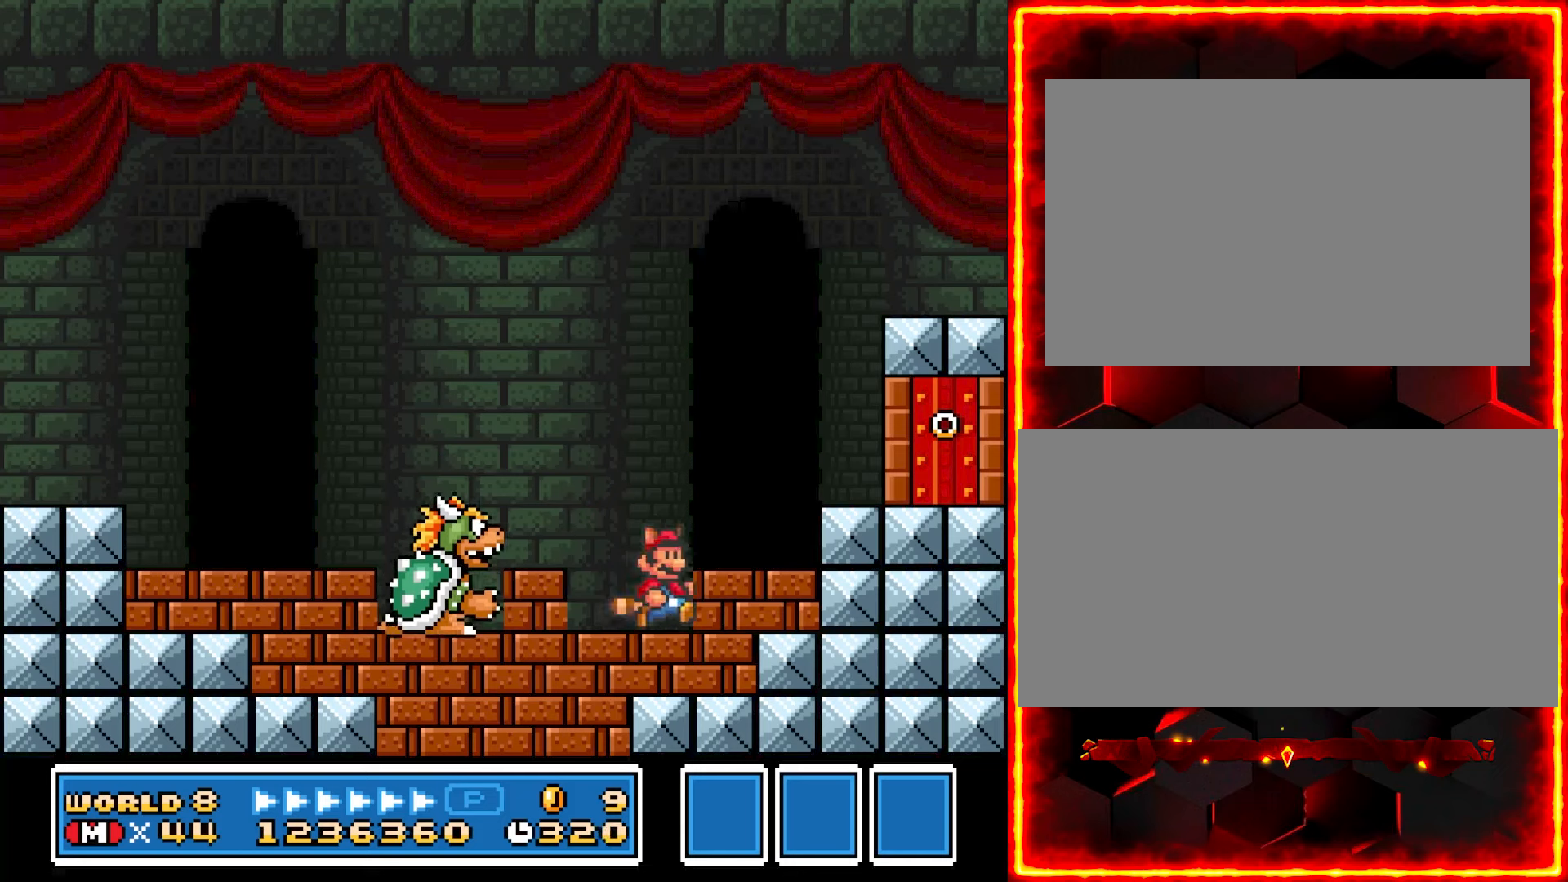
{"dt_ms": 500, "buttons": ["Y"], "events": []}
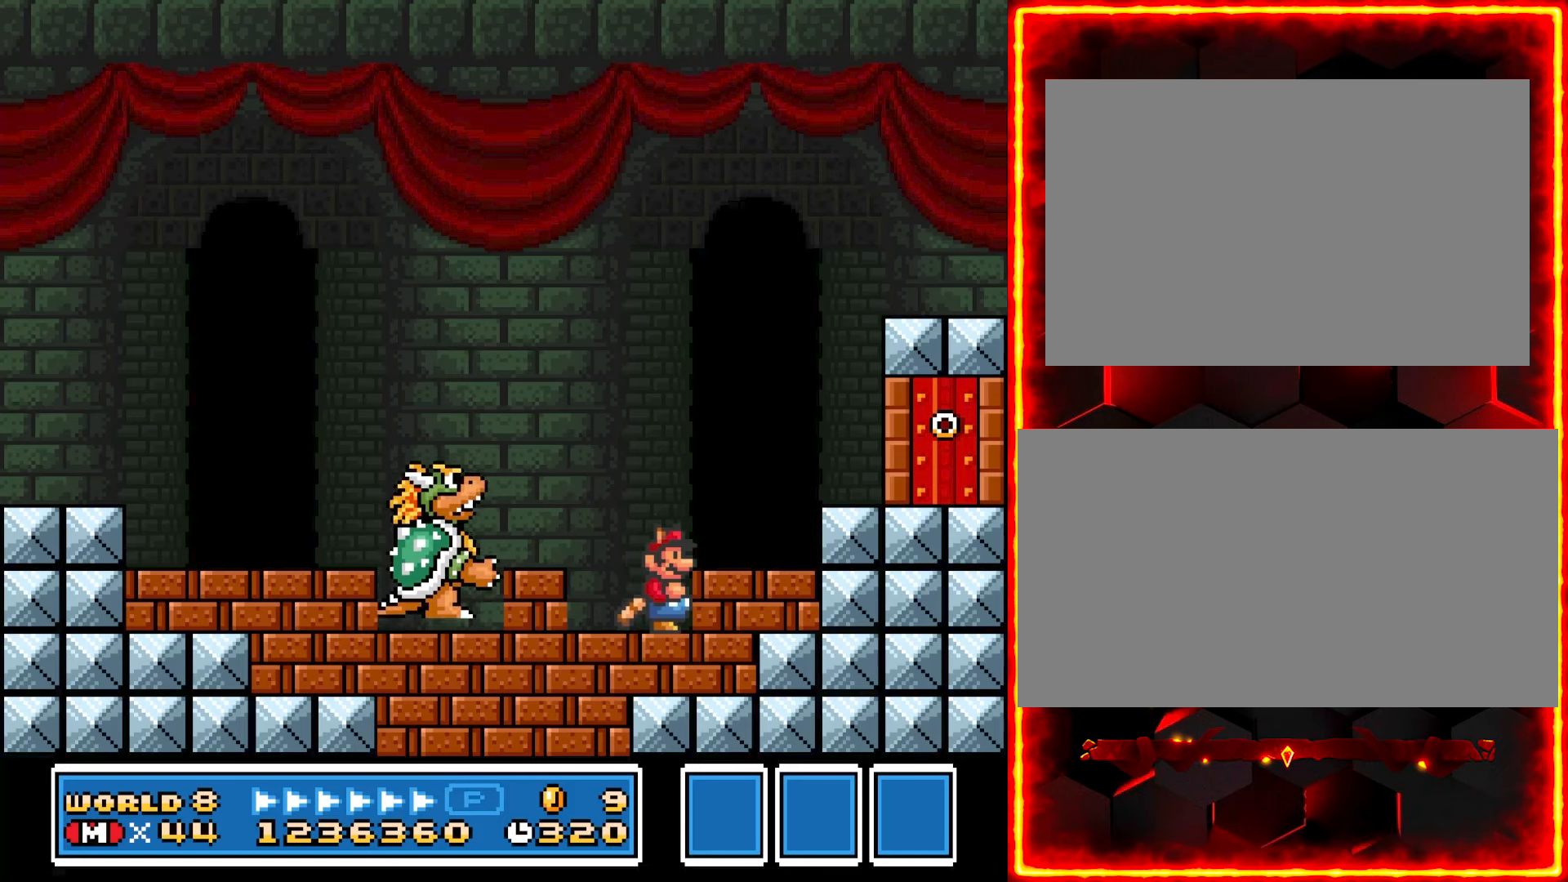
{"dt_ms": 500, "buttons": ["Y"], "events": []}
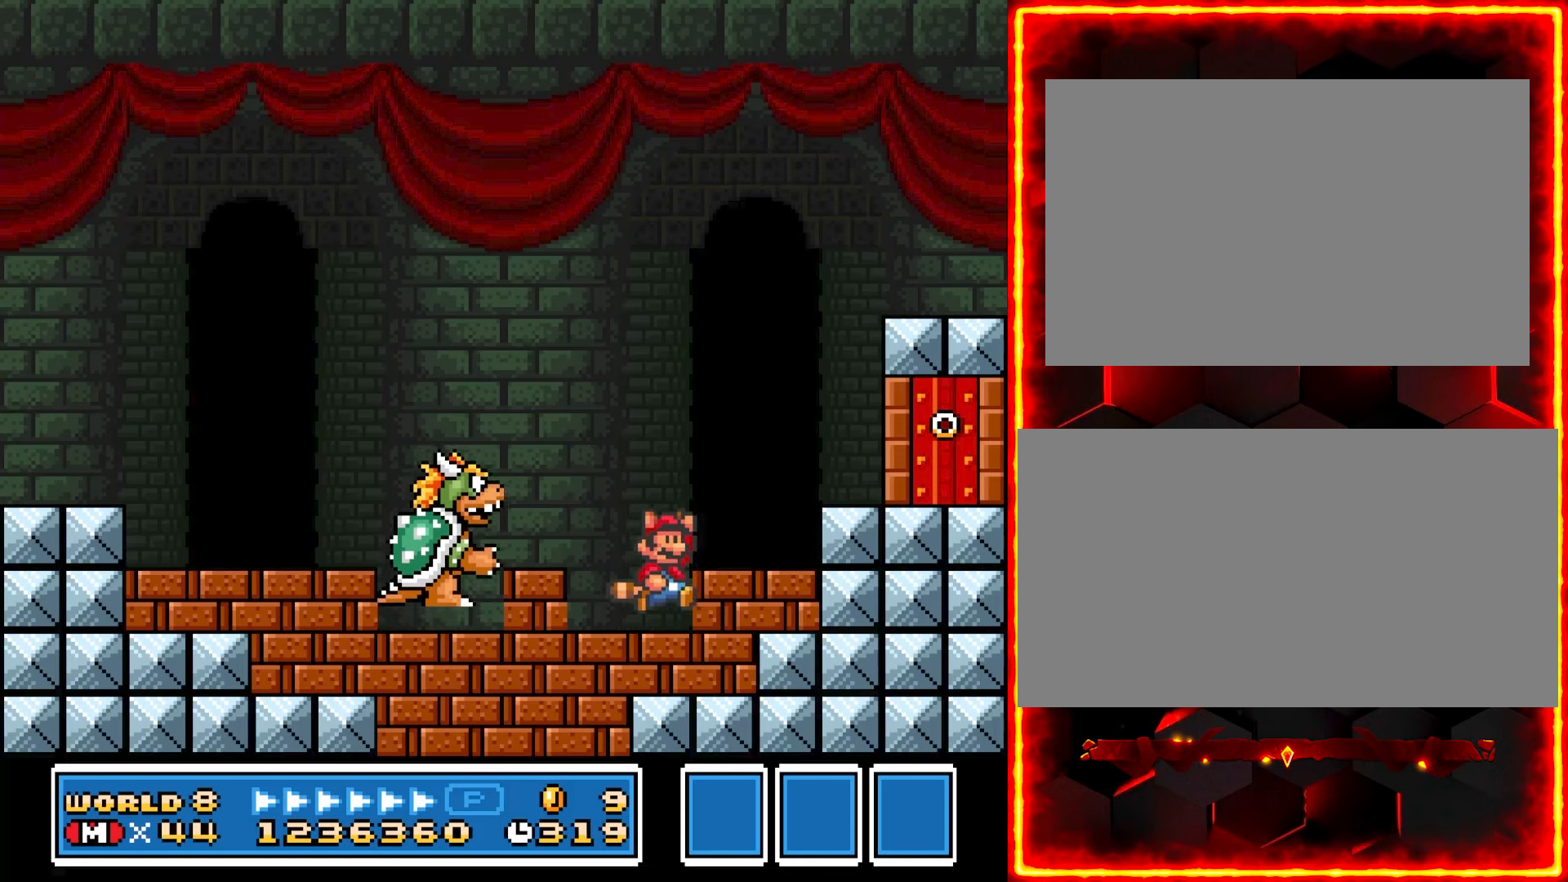
{"dt_ms": 500, "buttons": ["Y", "DPAD_LEFT"], "events": [[384, "DPAD_LEFT", "down"]]}
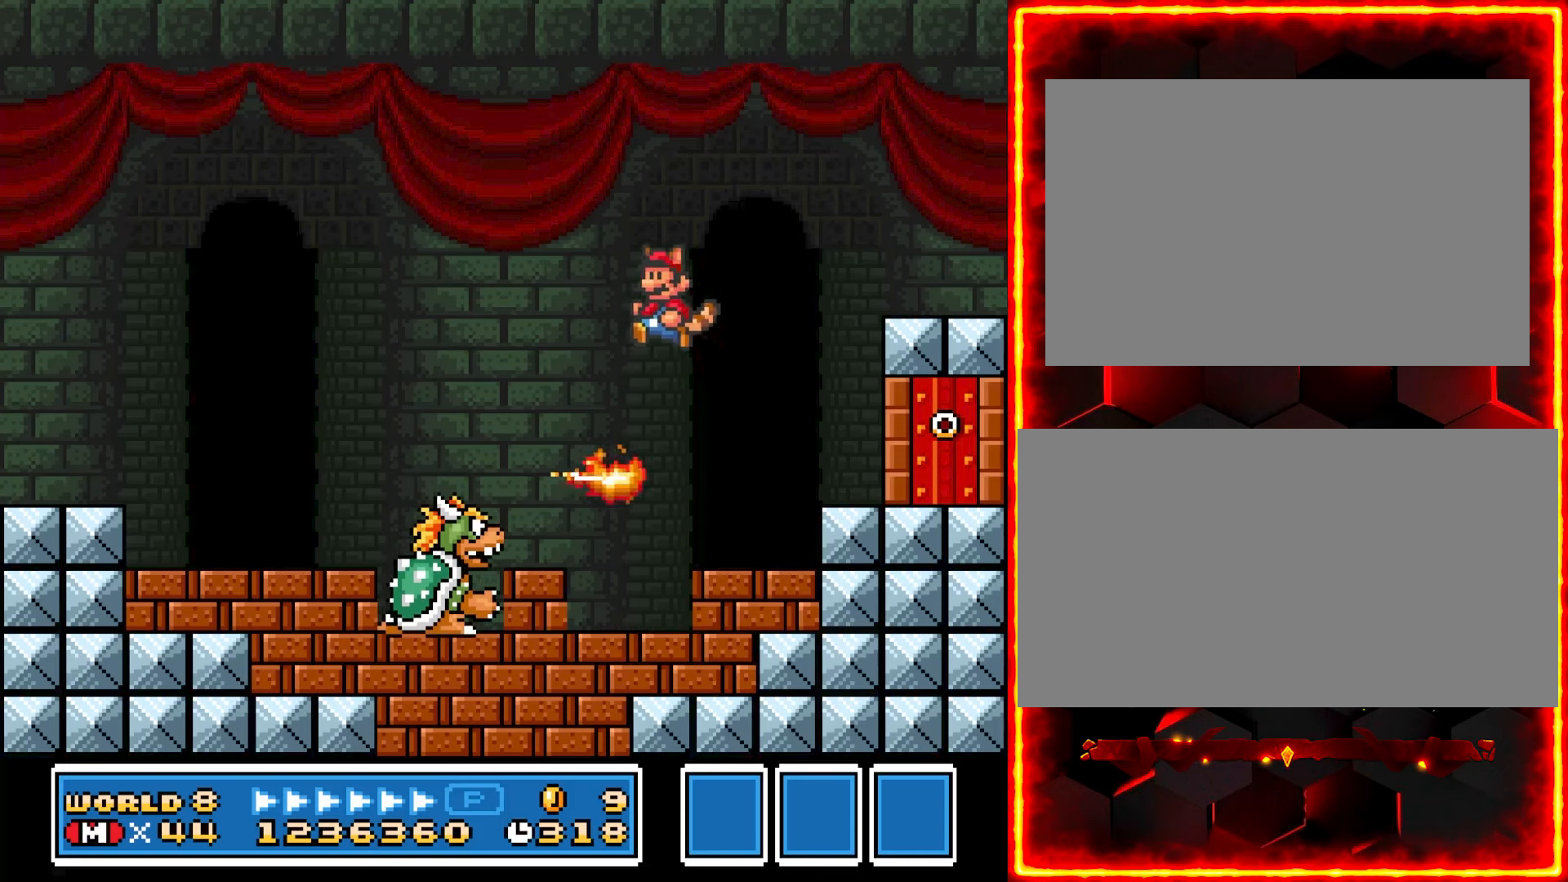
{"dt_ms": 500, "buttons": ["Y"], "events": [[200, "DPAD_LEFT", "up"], [284, "DPAD_RIGHT", "down"], [500, "DPAD_RIGHT", "up"]]}
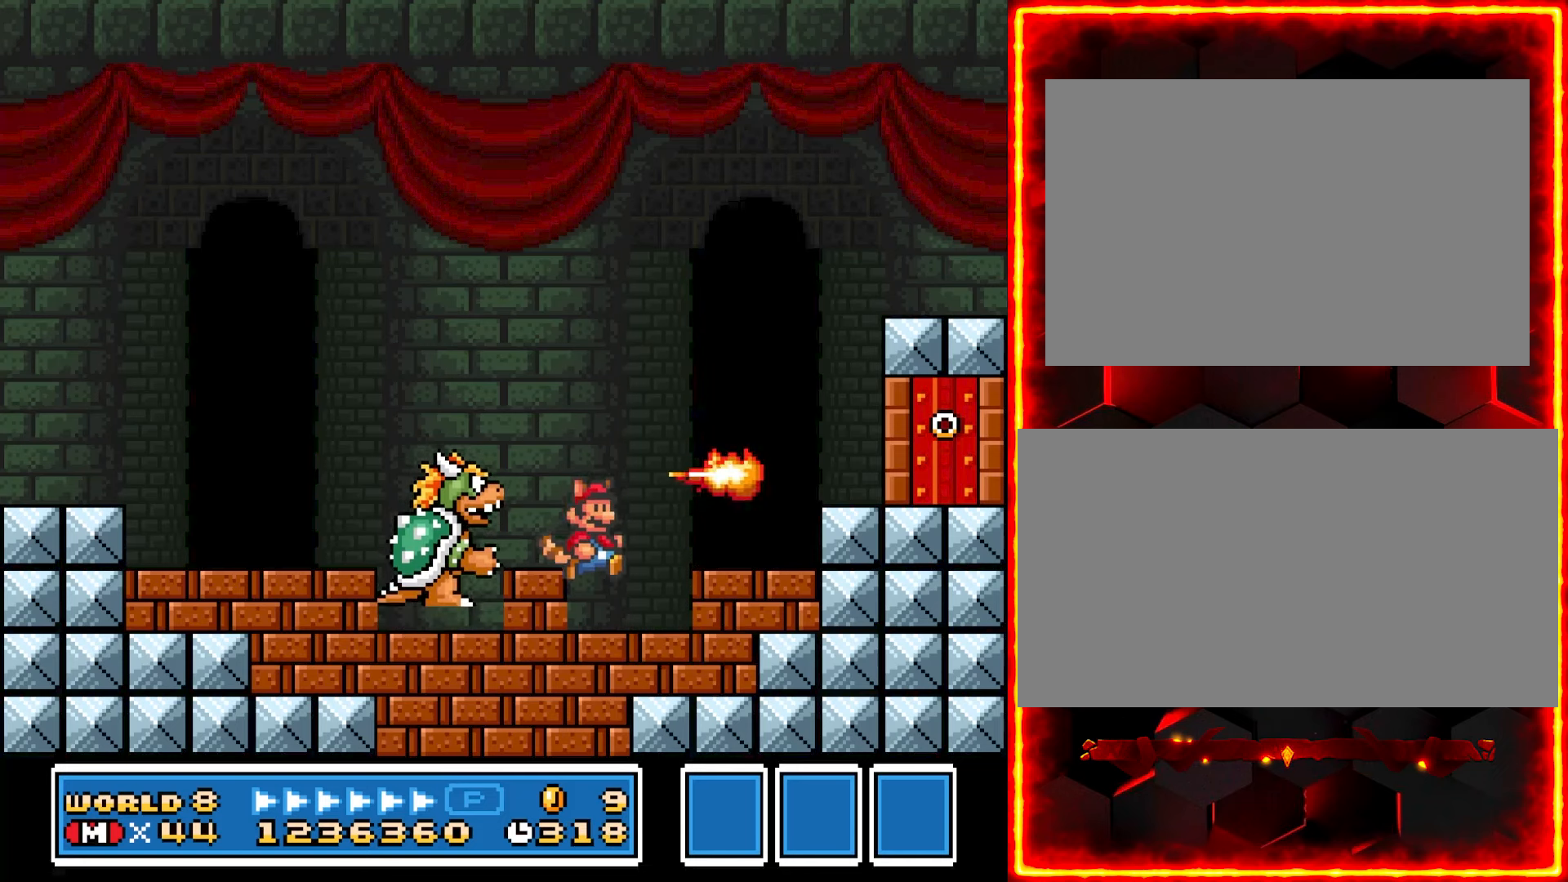
{"dt_ms": 500, "buttons": ["Y"], "events": [[117, "DPAD_RIGHT", "down"], [284, "DPAD_RIGHT", "up"]]}
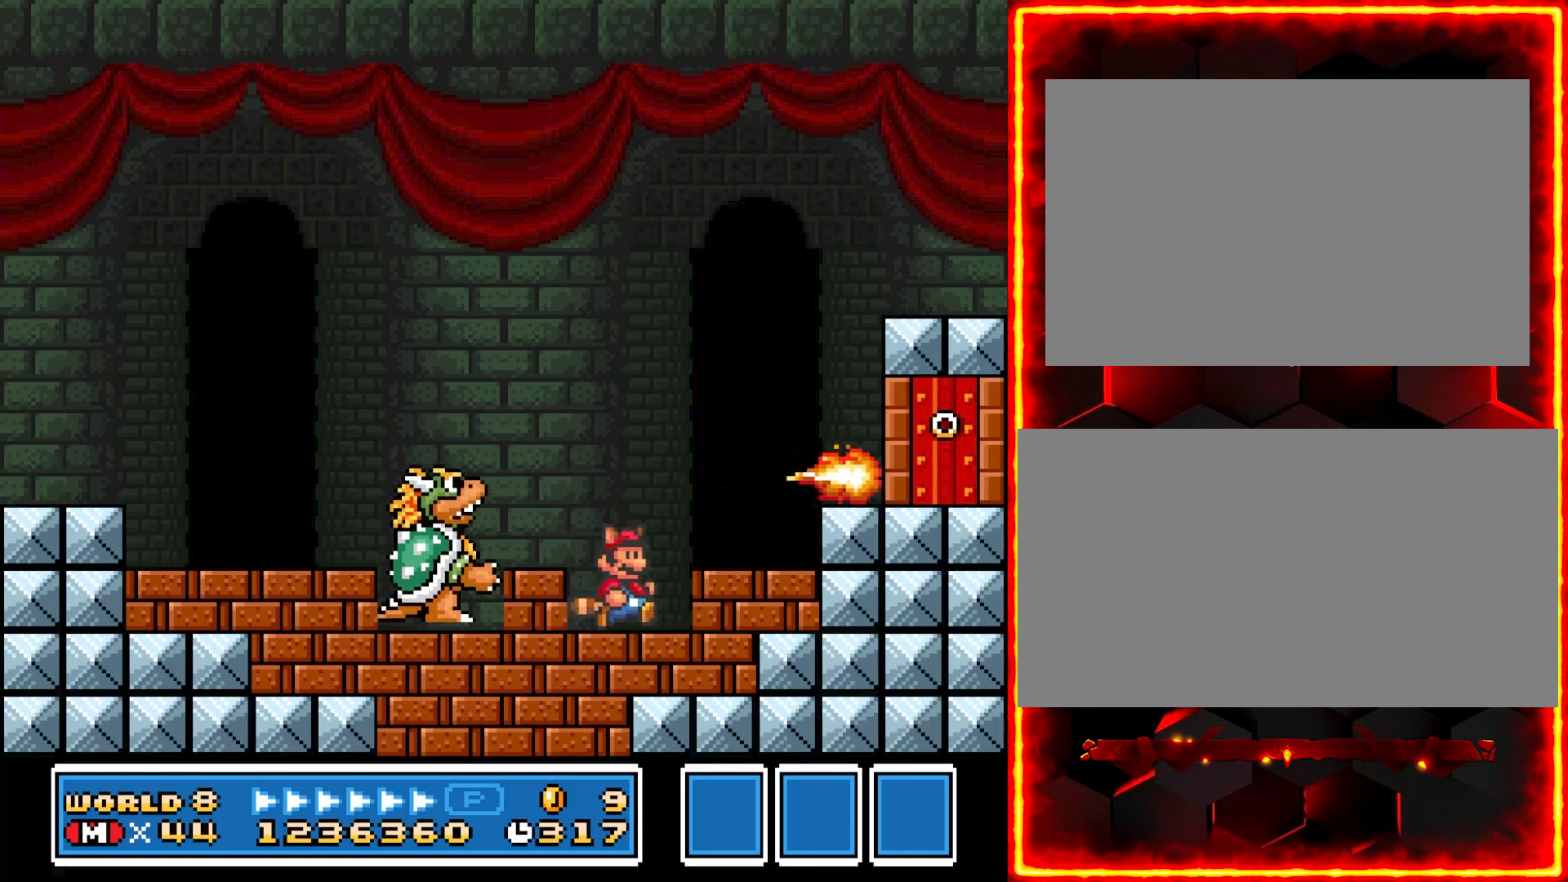
{"dt_ms": 500, "buttons": ["Y"], "events": []}
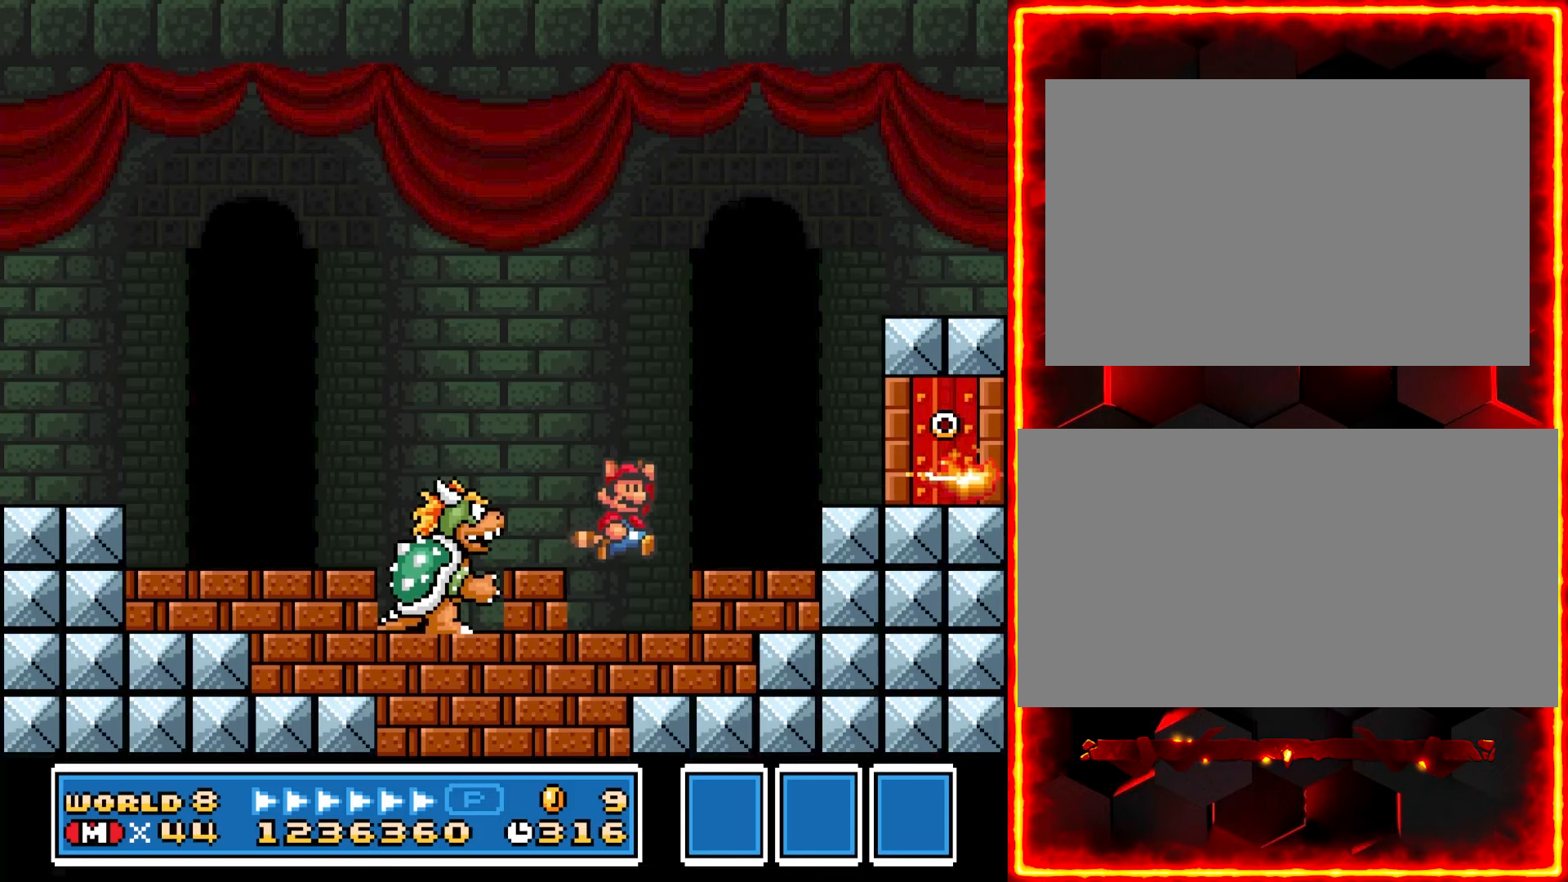
{"dt_ms": 500, "buttons": ["Y"], "events": [[300, "DPAD_LEFT", "down"], [400, "DPAD_LEFT", "up"]]}
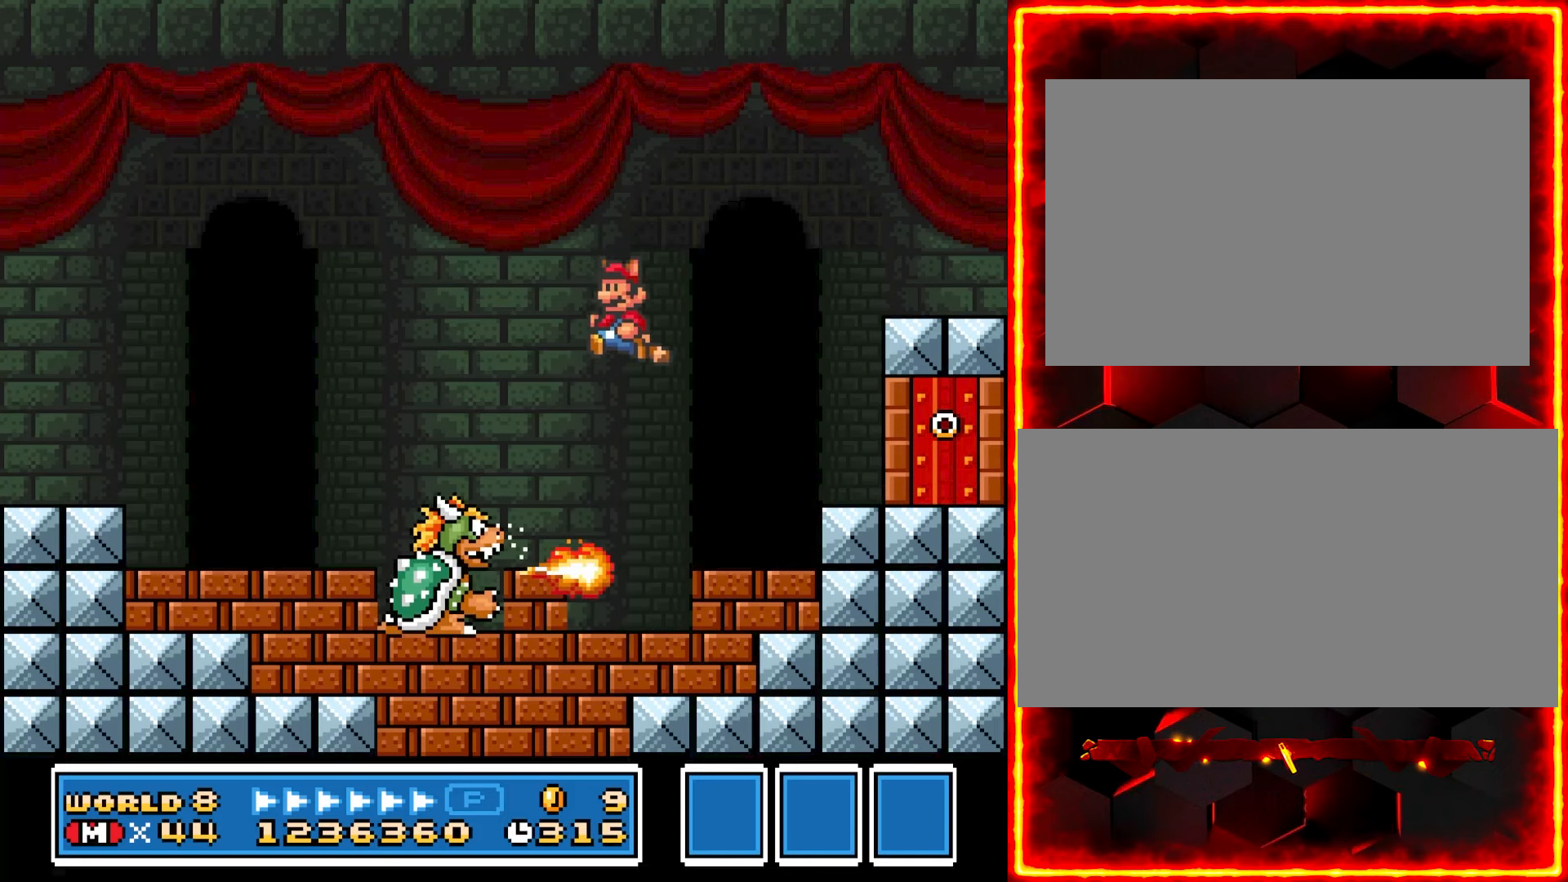
{"dt_ms": 500, "buttons": ["Y", "DPAD_RIGHT"], "events": [[217, "DPAD_LEFT", "down"], [334, "DPAD_LEFT", "up"], [417, "DPAD_RIGHT", "down"]]}
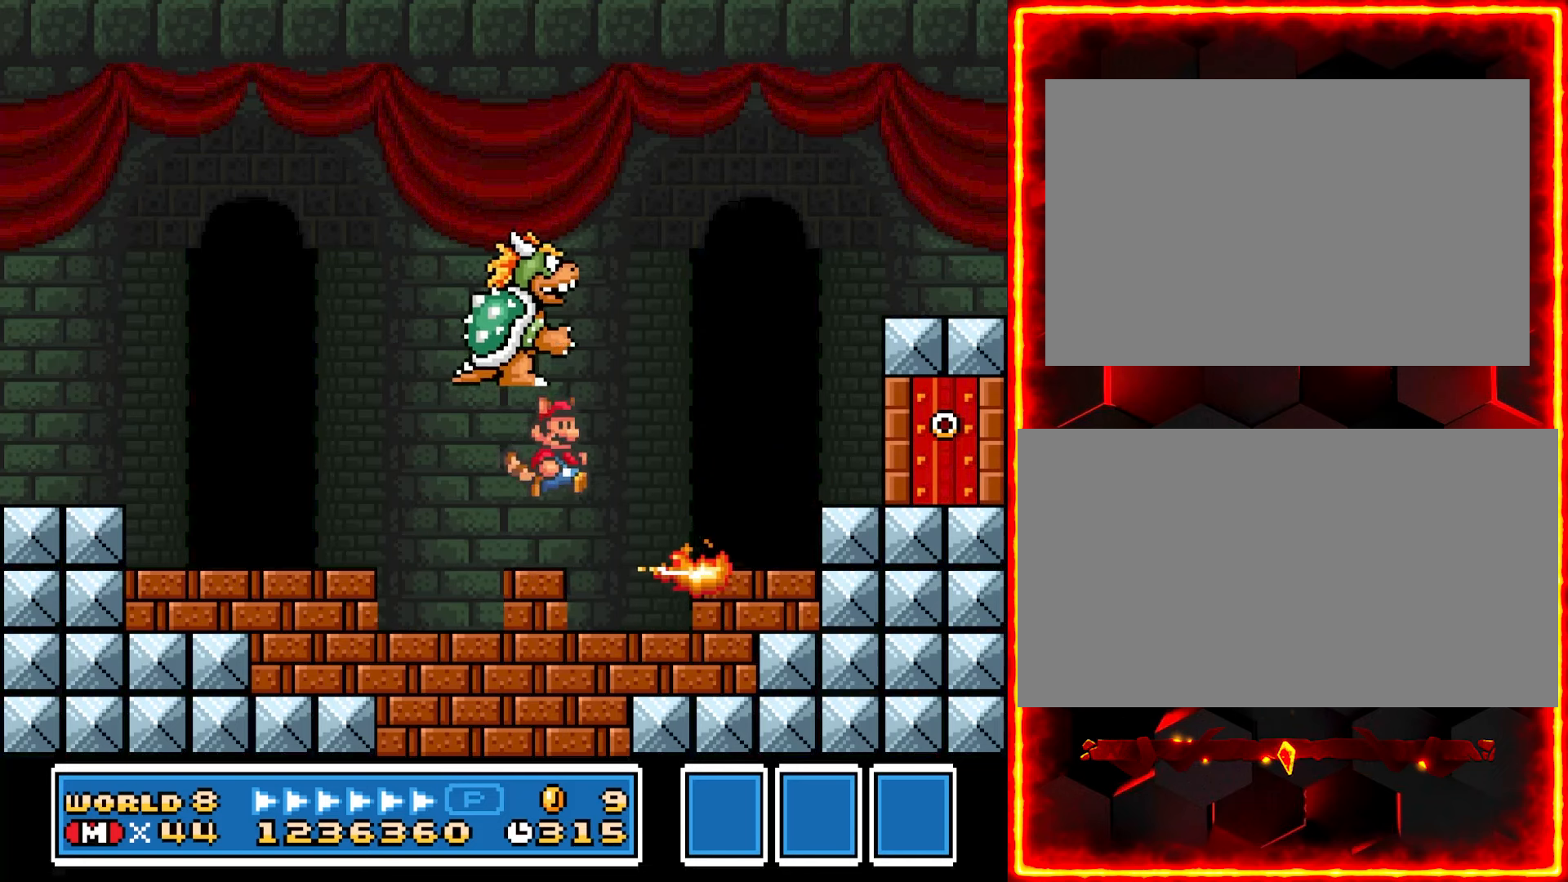
{"dt_ms": 500, "buttons": ["Y", "DPAD_LEFT"], "events": [[17, "DPAD_RIGHT", "up"], [100, "DPAD_LEFT", "down"]]}
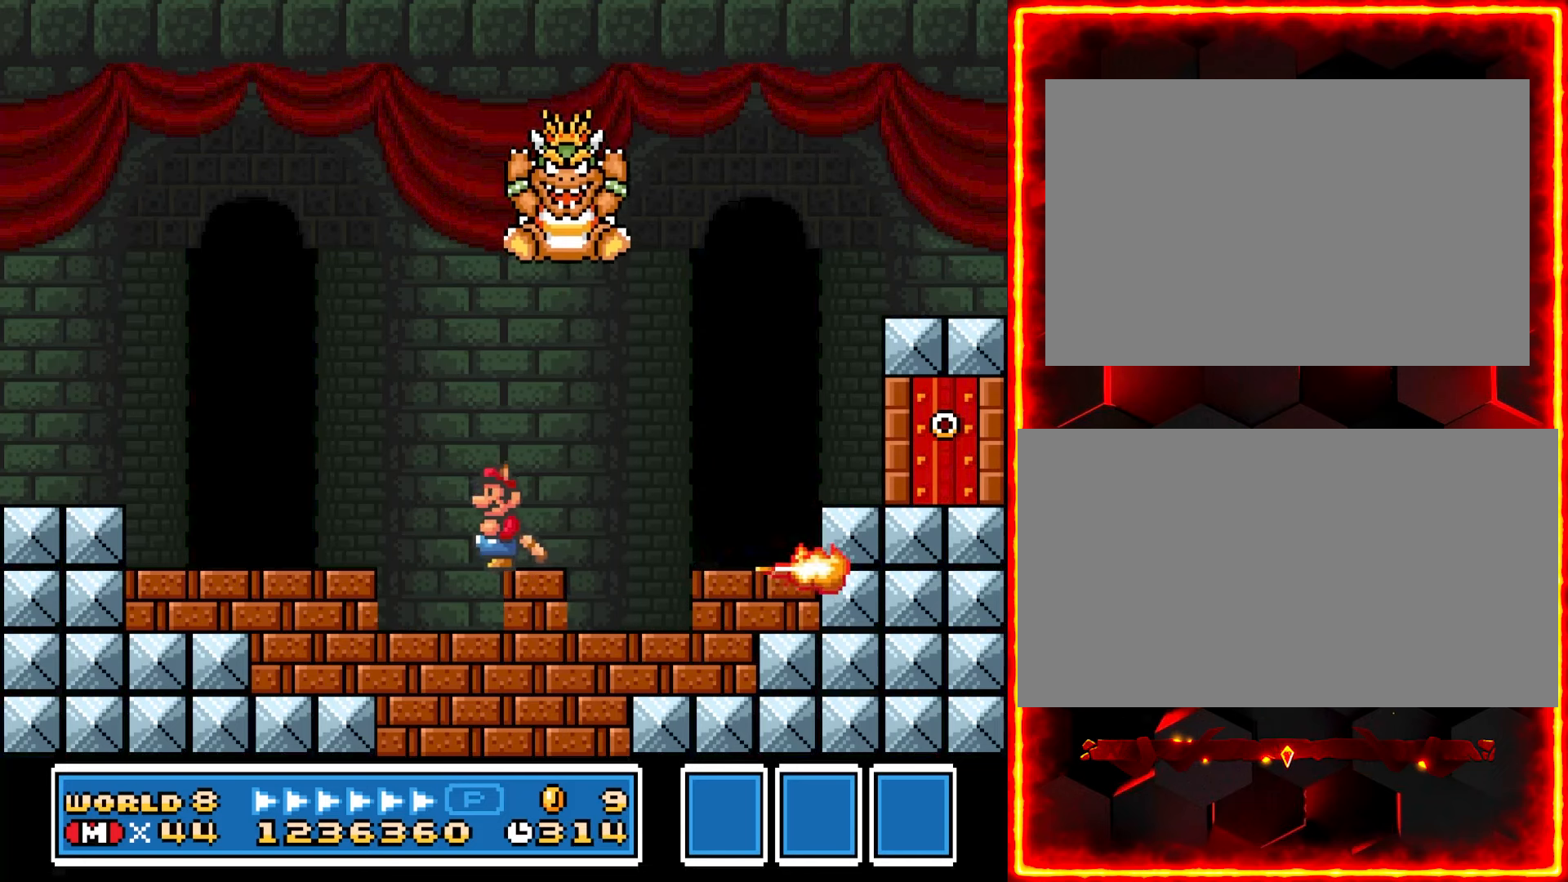
{"dt_ms": 500, "buttons": ["Y"], "events": [[184, "DPAD_LEFT", "up"], [234, "DPAD_RIGHT", "down"], [333, "DPAD_RIGHT", "up"]]}
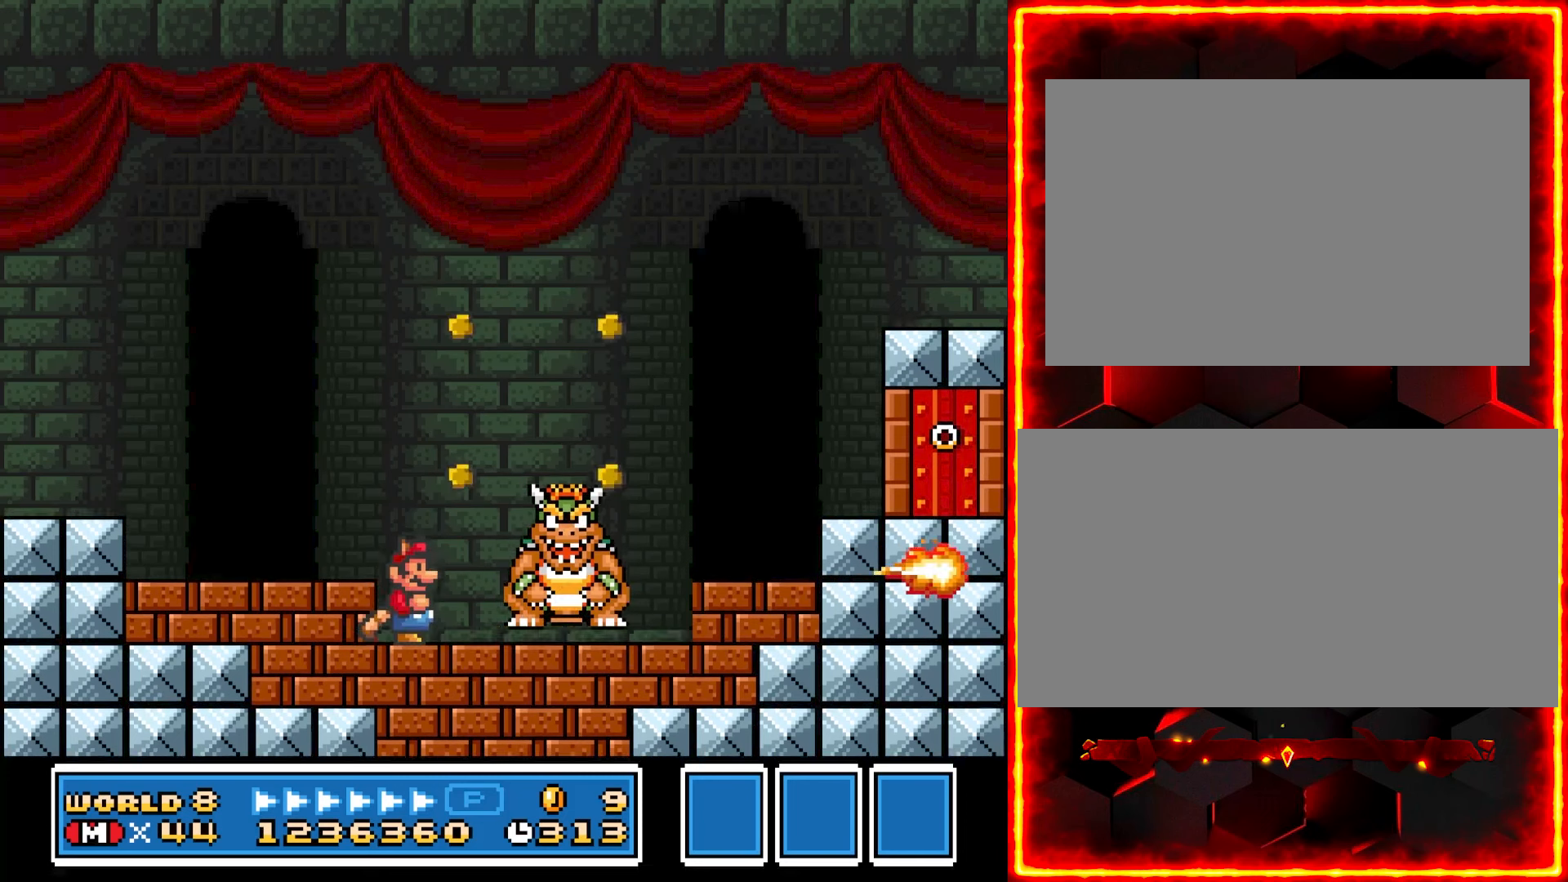
{"dt_ms": 500, "buttons": ["Y", "DPAD_RIGHT"], "events": [[50, "DPAD_LEFT", "down"], [416, "DPAD_LEFT", "up"], [483, "DPAD_RIGHT", "down"]]}
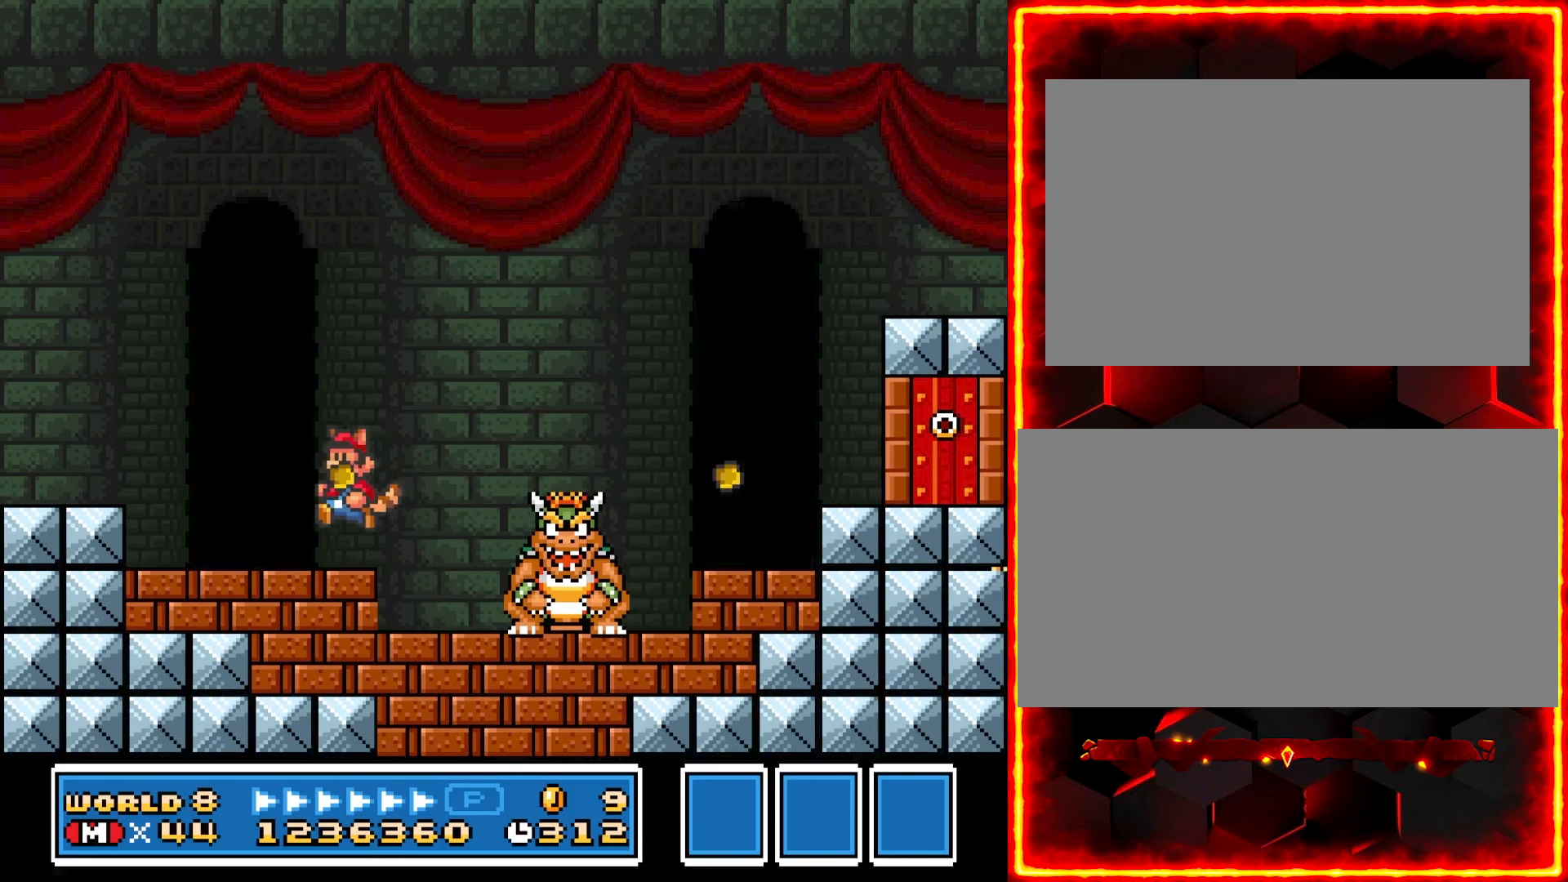
{"dt_ms": 500, "buttons": ["Y"], "events": [[116, "DPAD_RIGHT", "up"]]}
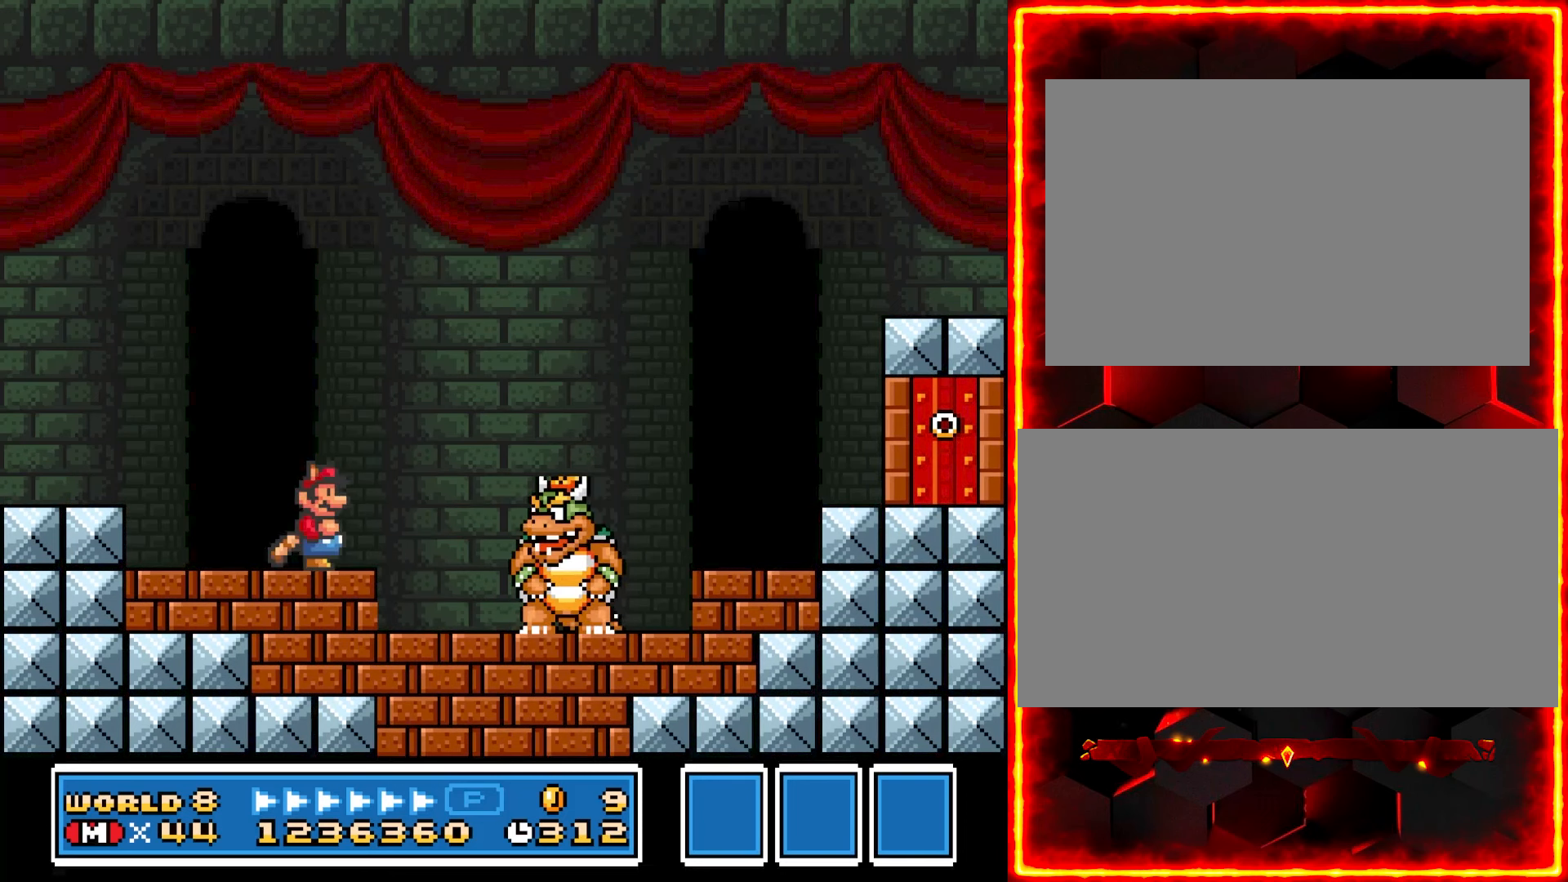
{"dt_ms": 500, "buttons": ["Y"], "events": [[283, "DPAD_RIGHT", "down"], [400, "DPAD_RIGHT", "up"]]}
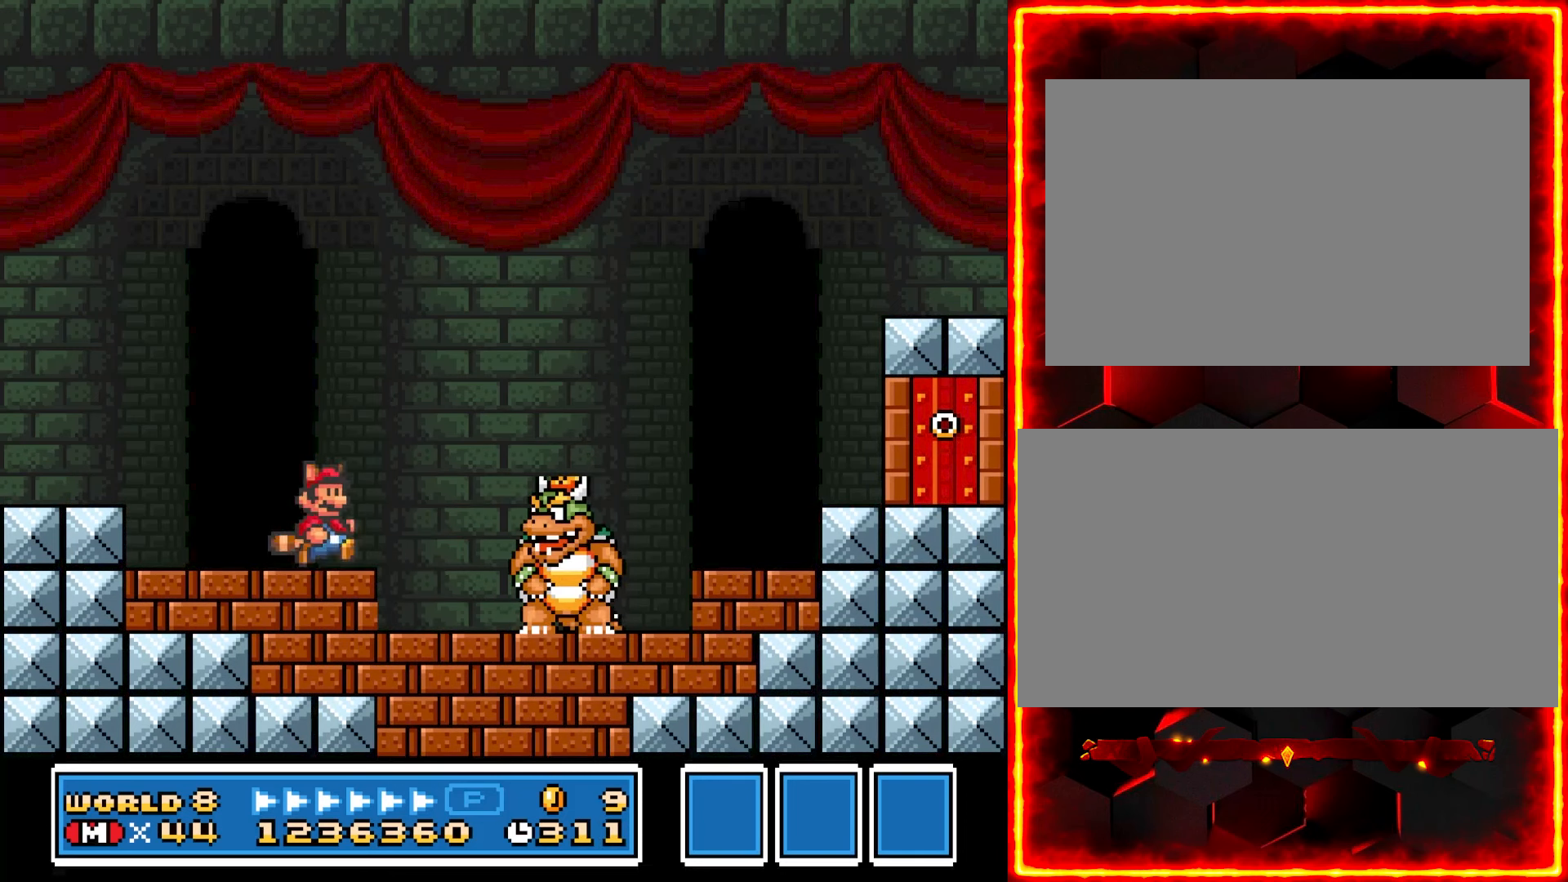
{"dt_ms": 500, "buttons": ["Y"], "events": []}
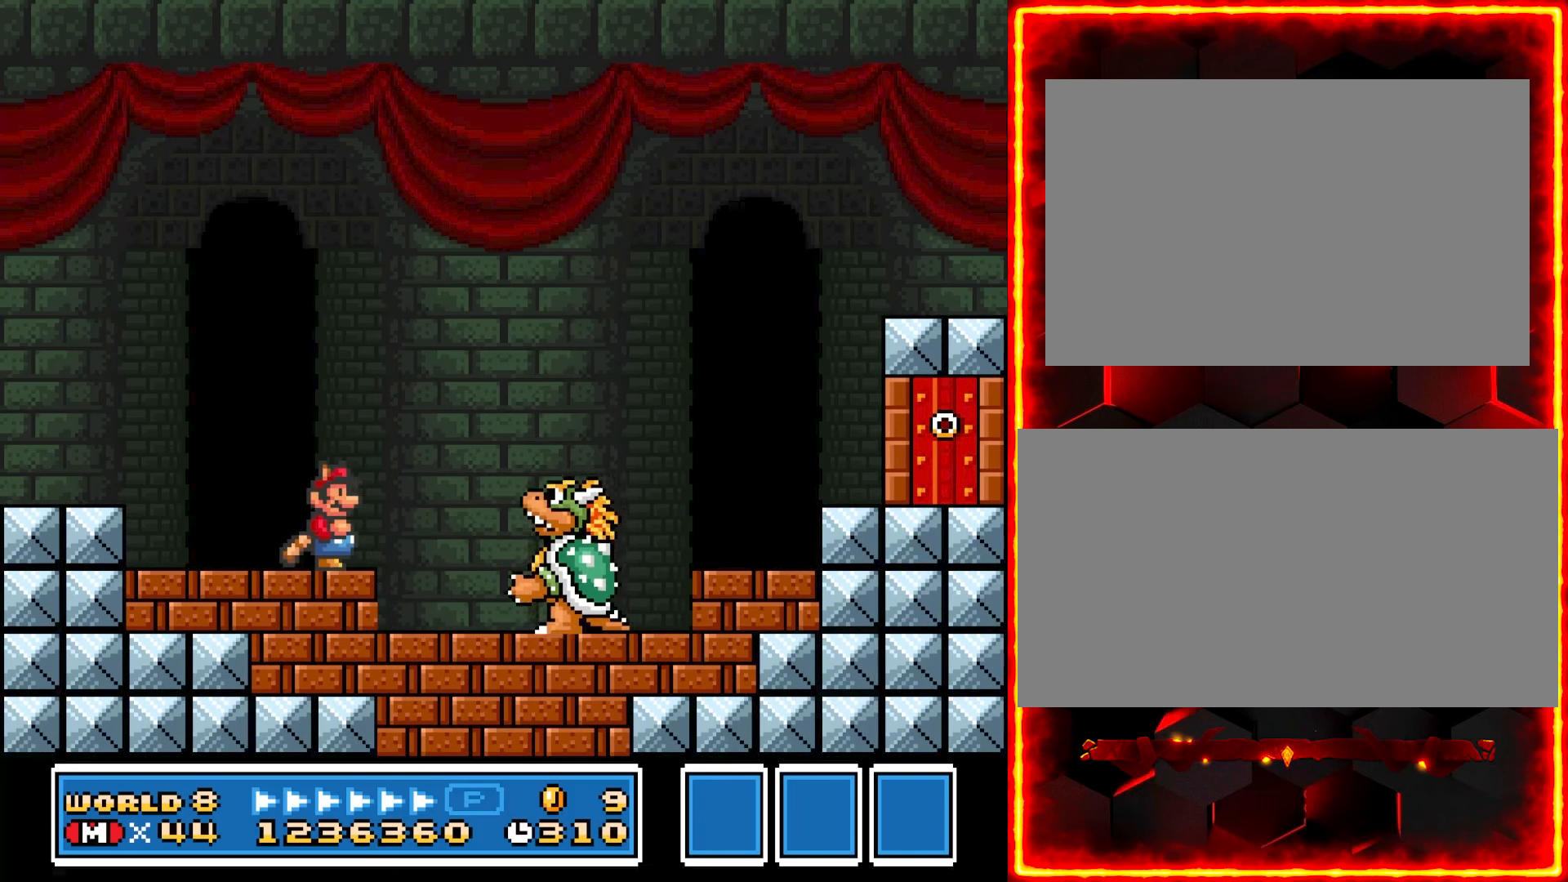
{"dt_ms": 500, "buttons": ["Y"], "events": []}
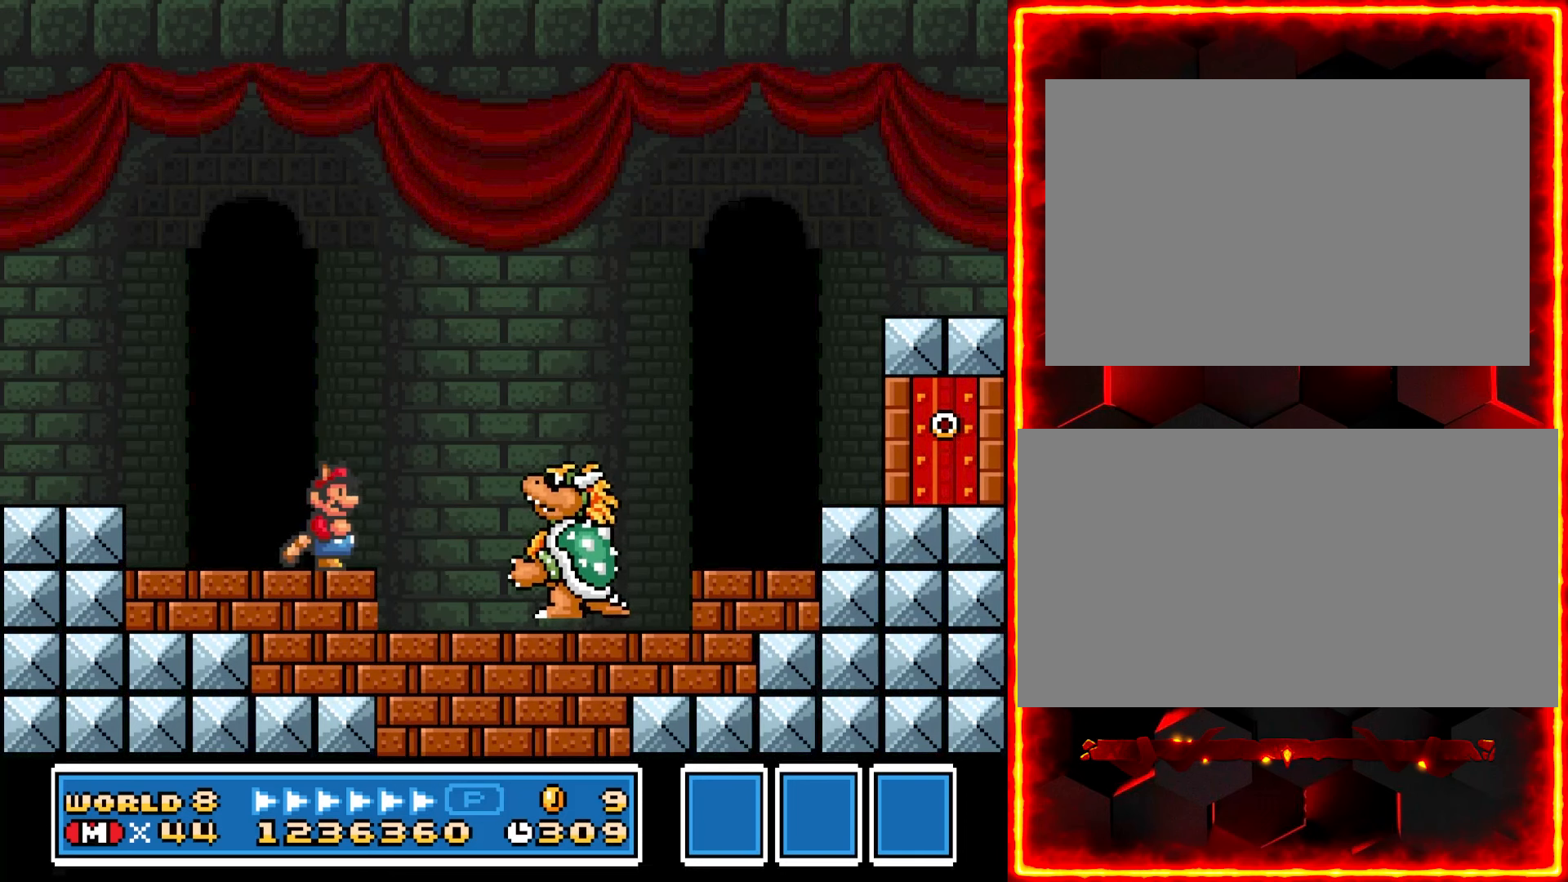
{"dt_ms": 500, "buttons": ["Y"], "events": []}
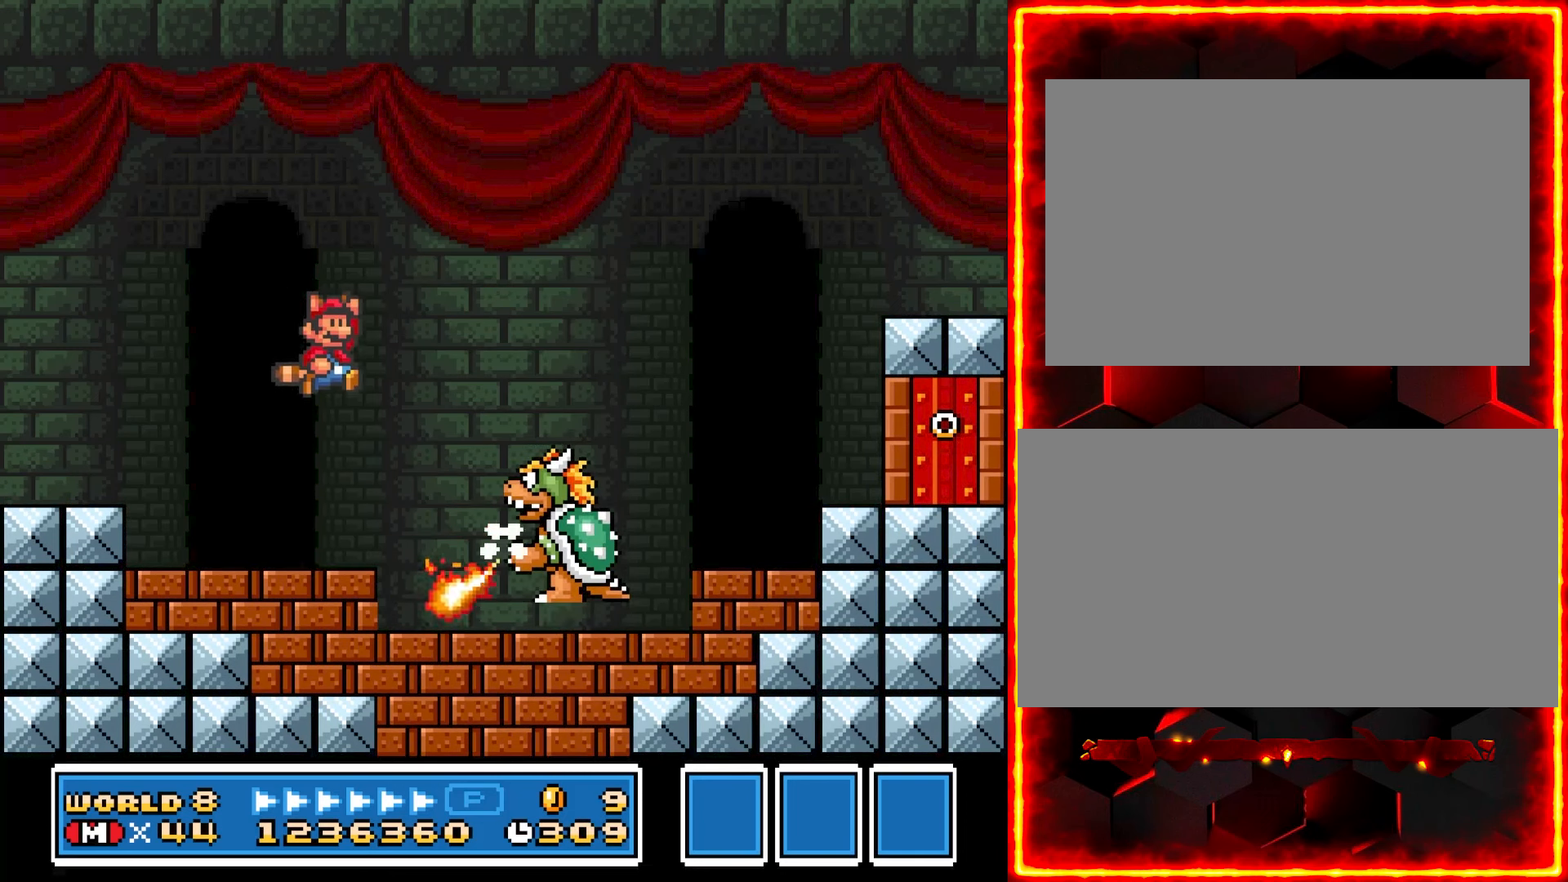
{"dt_ms": 500, "buttons": ["Y"], "events": [[183, "DPAD_RIGHT", "down"], [250, "DPAD_RIGHT", "up"]]}
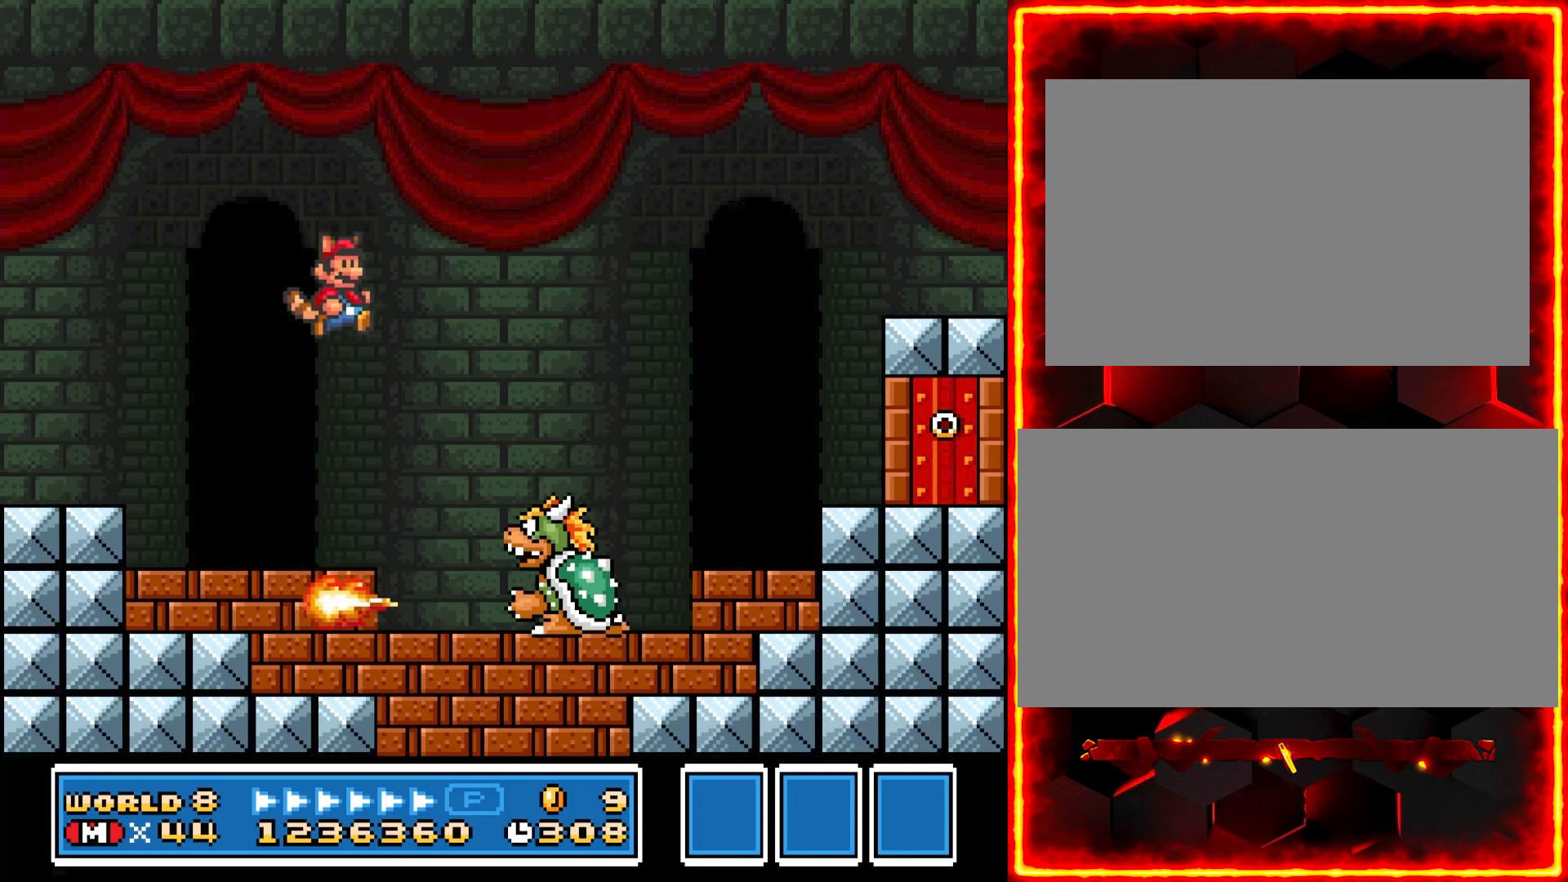
{"dt_ms": 500, "buttons": ["Y"], "events": [[183, "DPAD_LEFT", "down"], [383, "DPAD_LEFT", "up"]]}
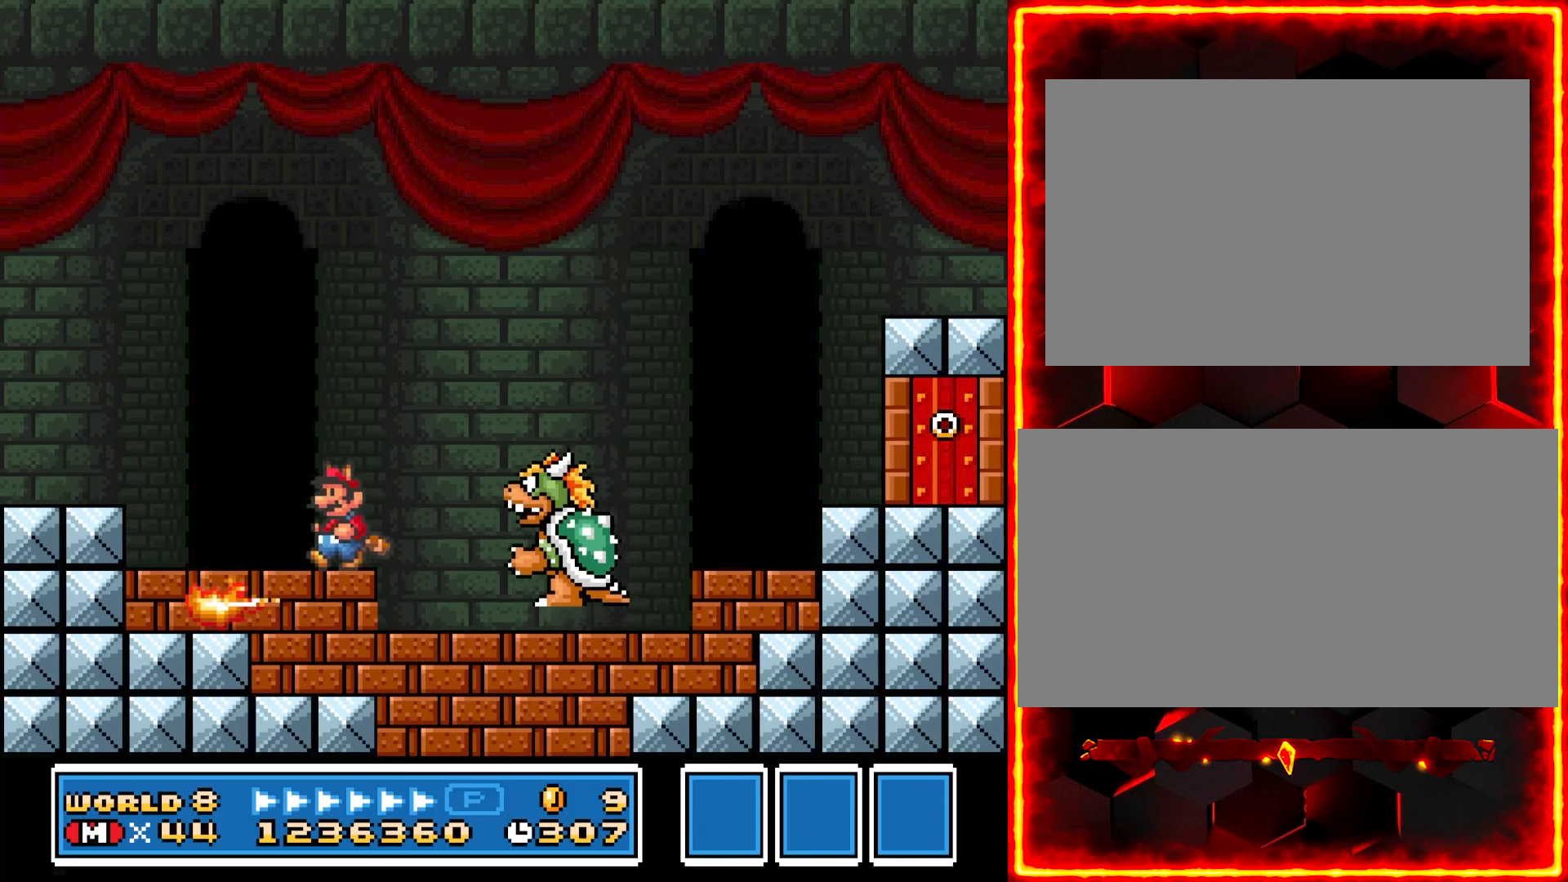
{"dt_ms": 500, "buttons": ["Y"], "events": [[66, "DPAD_RIGHT", "down"], [183, "DPAD_RIGHT", "up"]]}
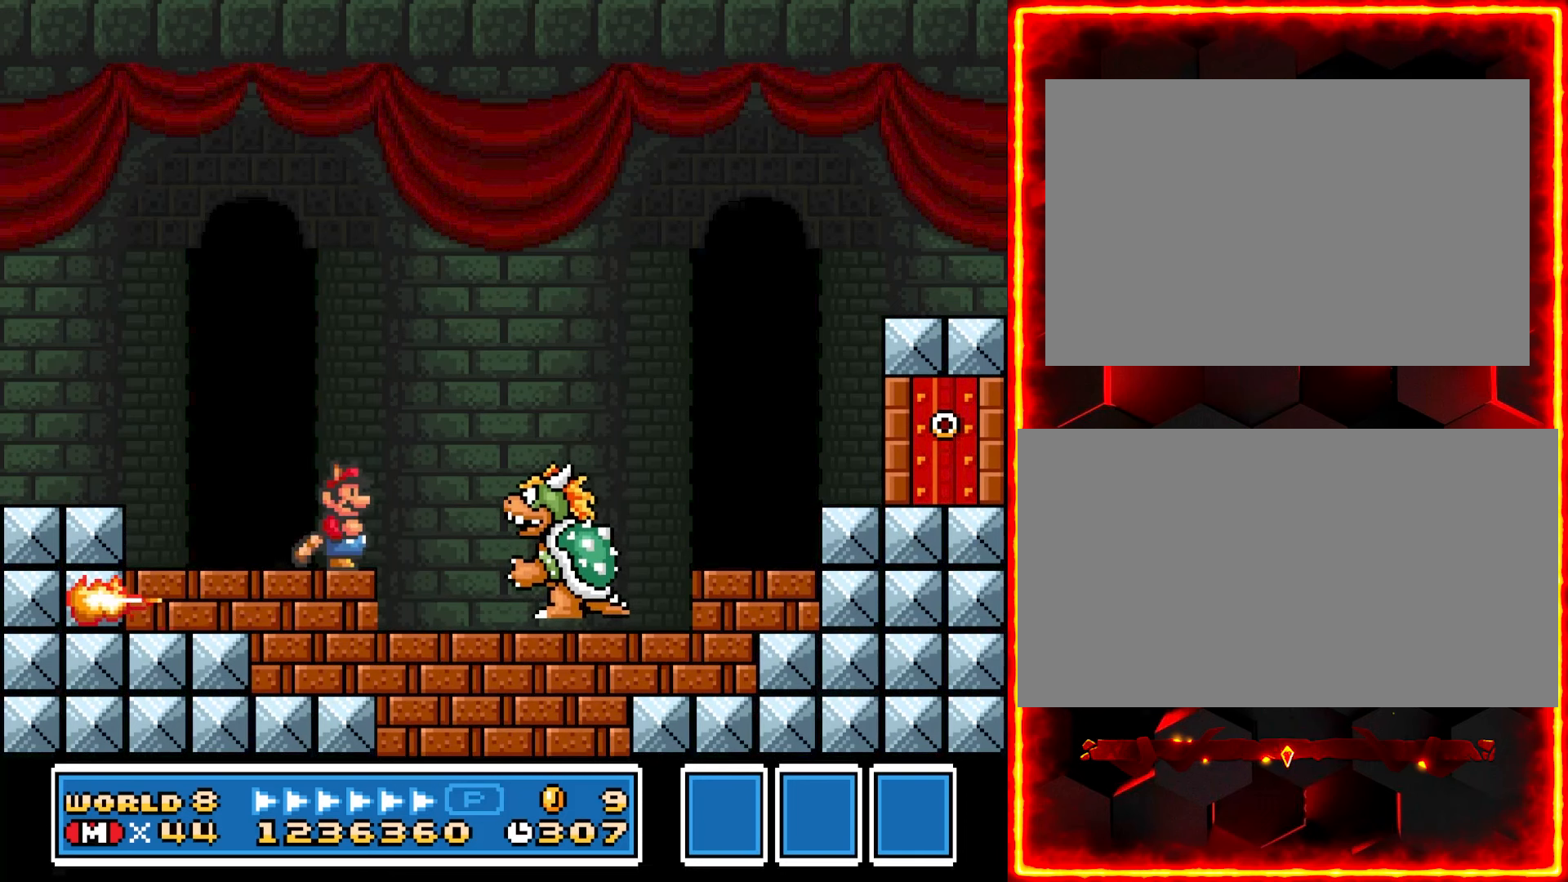
{"dt_ms": 500, "buttons": ["Y"], "events": []}
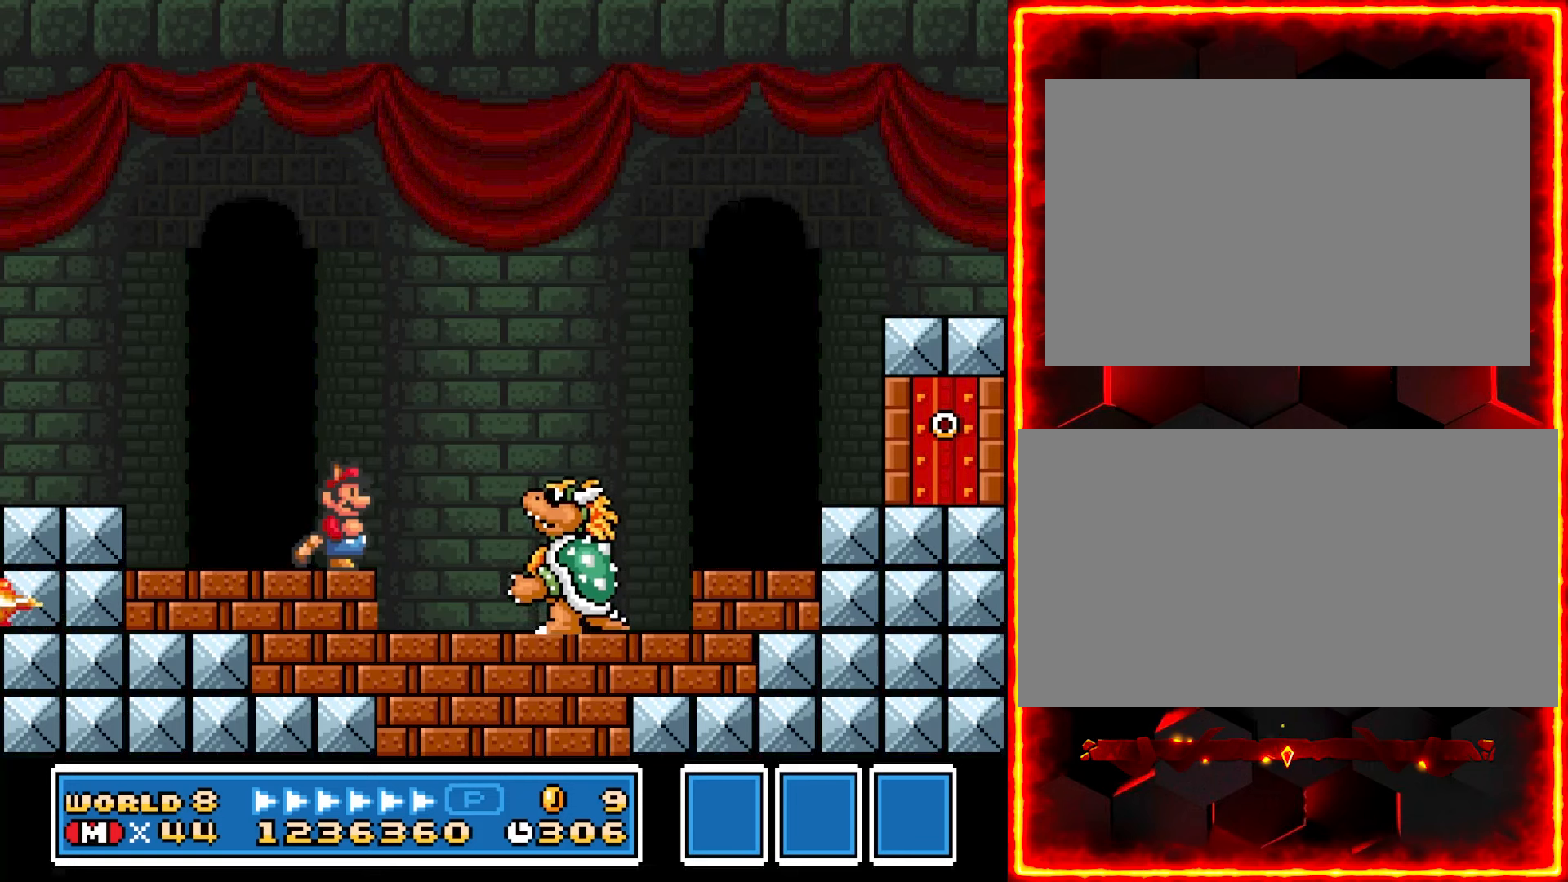
{"dt_ms": 500, "buttons": ["Y", "DPAD_RIGHT"], "events": [[333, "DPAD_RIGHT", "down"]]}
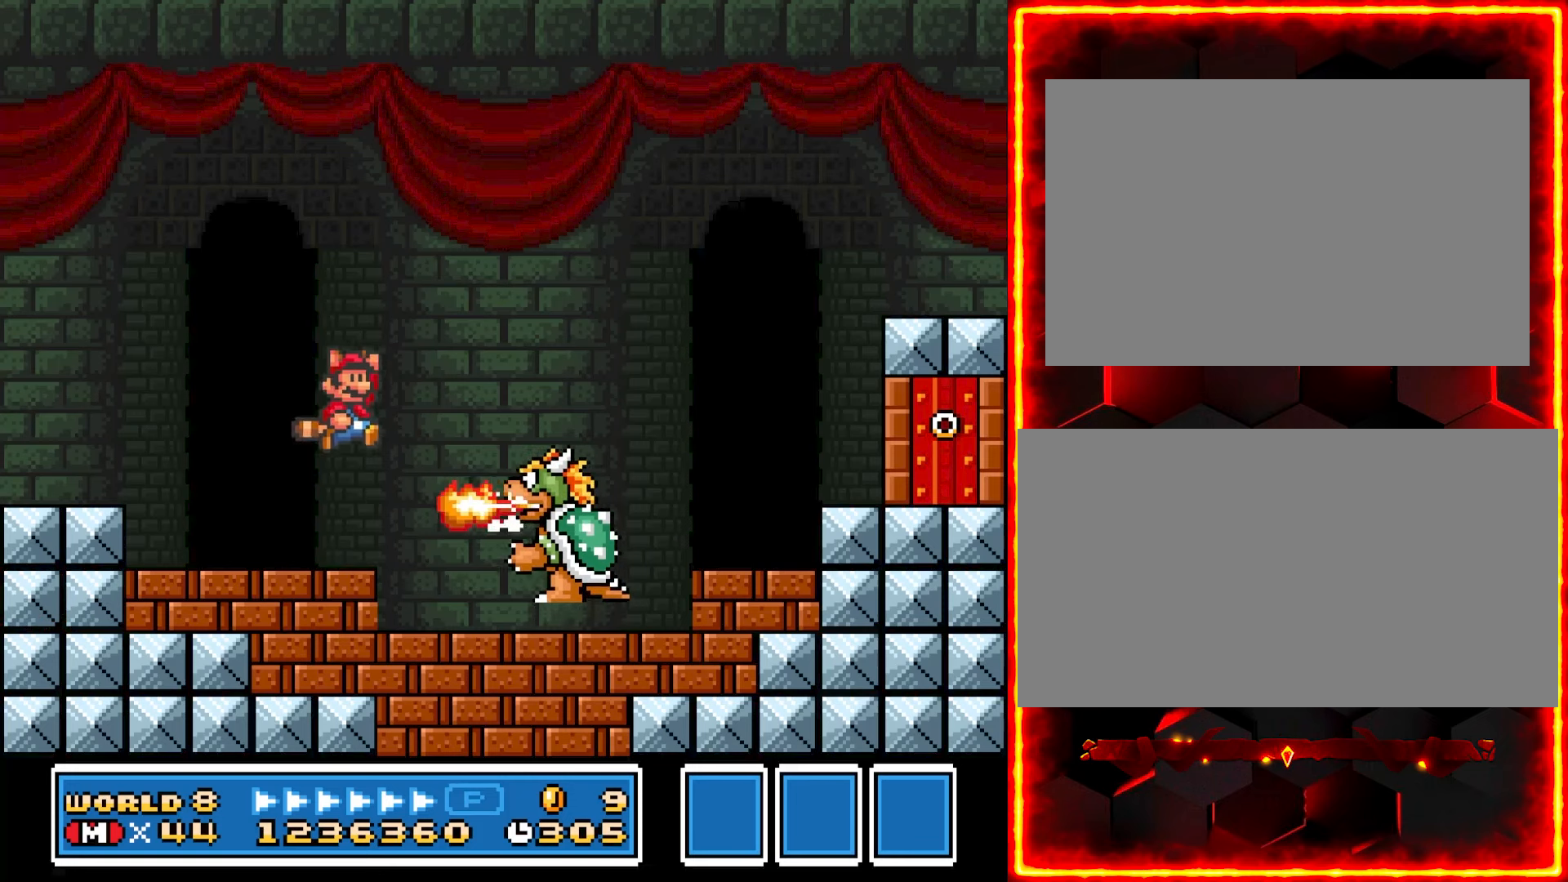
{"dt_ms": 500, "buttons": ["Y"], "events": [[67, "DPAD_RIGHT", "up"], [317, "DPAD_LEFT", "down"], [417, "DPAD_LEFT", "up"]]}
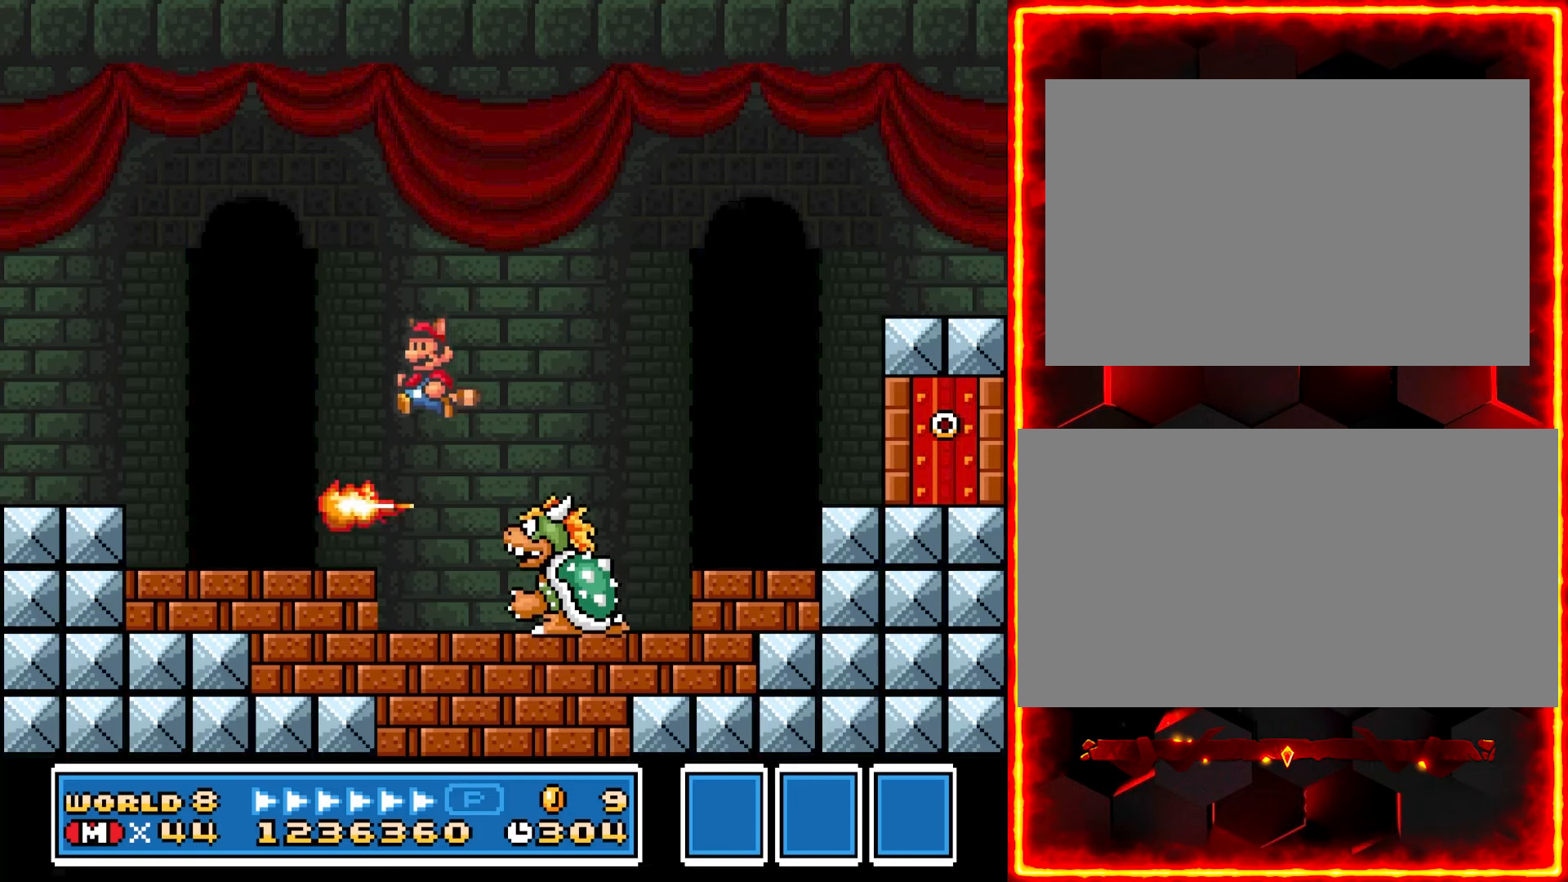
{"dt_ms": 500, "buttons": ["Y", "DPAD_RIGHT"], "events": [[83, "DPAD_LEFT", "down"], [183, "DPAD_LEFT", "up"], [383, "DPAD_RIGHT", "down"]]}
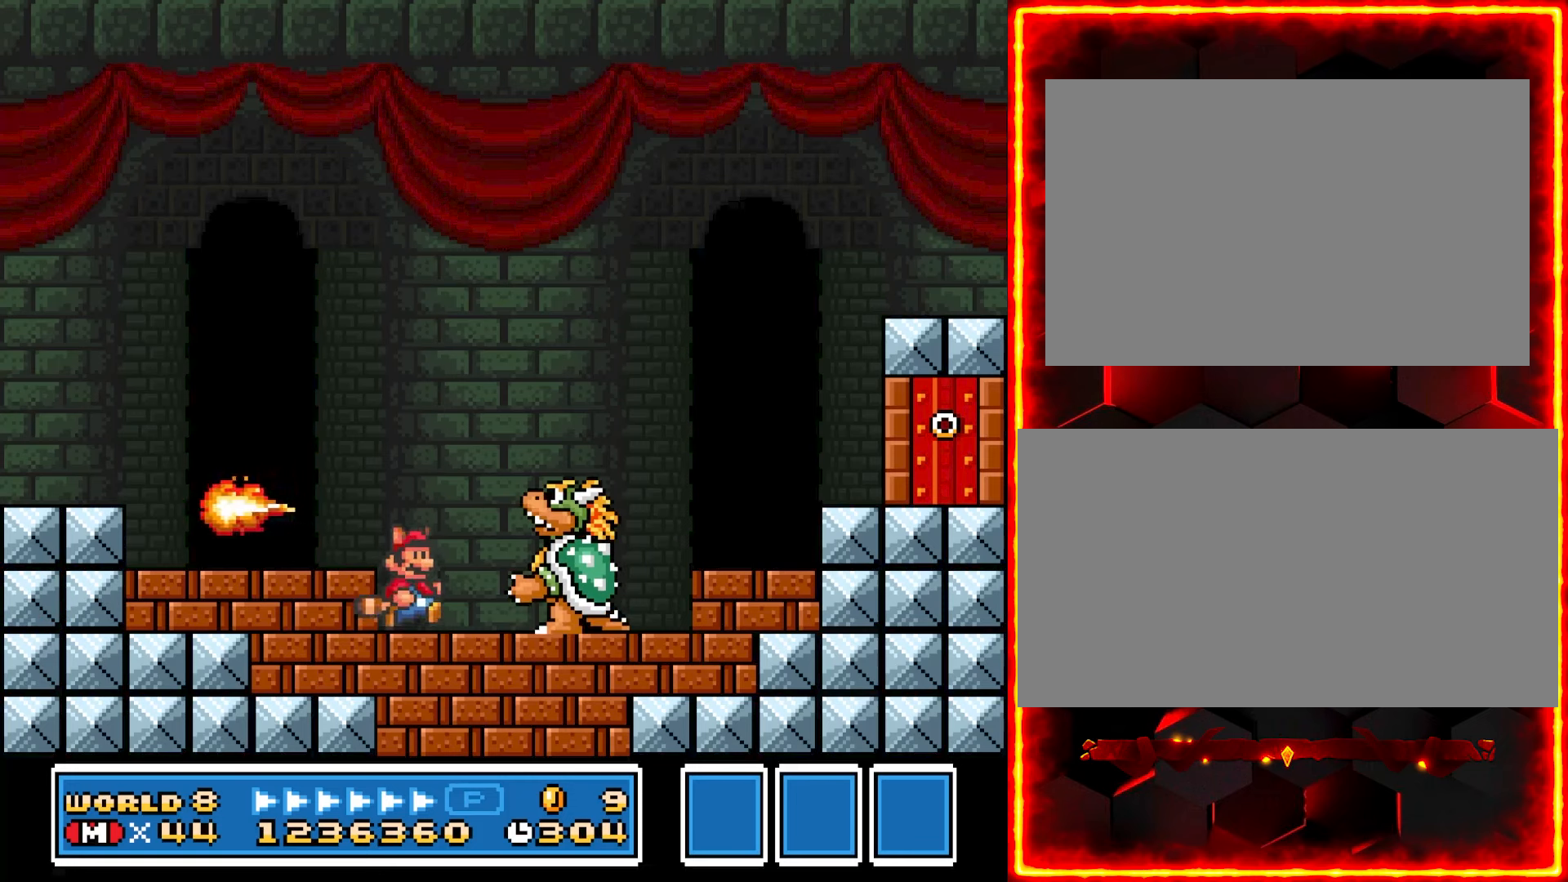
{"dt_ms": 500, "buttons": ["Y", "DPAD_RIGHT"], "events": [[100, "DPAD_RIGHT", "up"], [150, "DPAD_RIGHT", "down"], [233, "DPAD_RIGHT", "up"], [350, "DPAD_RIGHT", "down"]]}
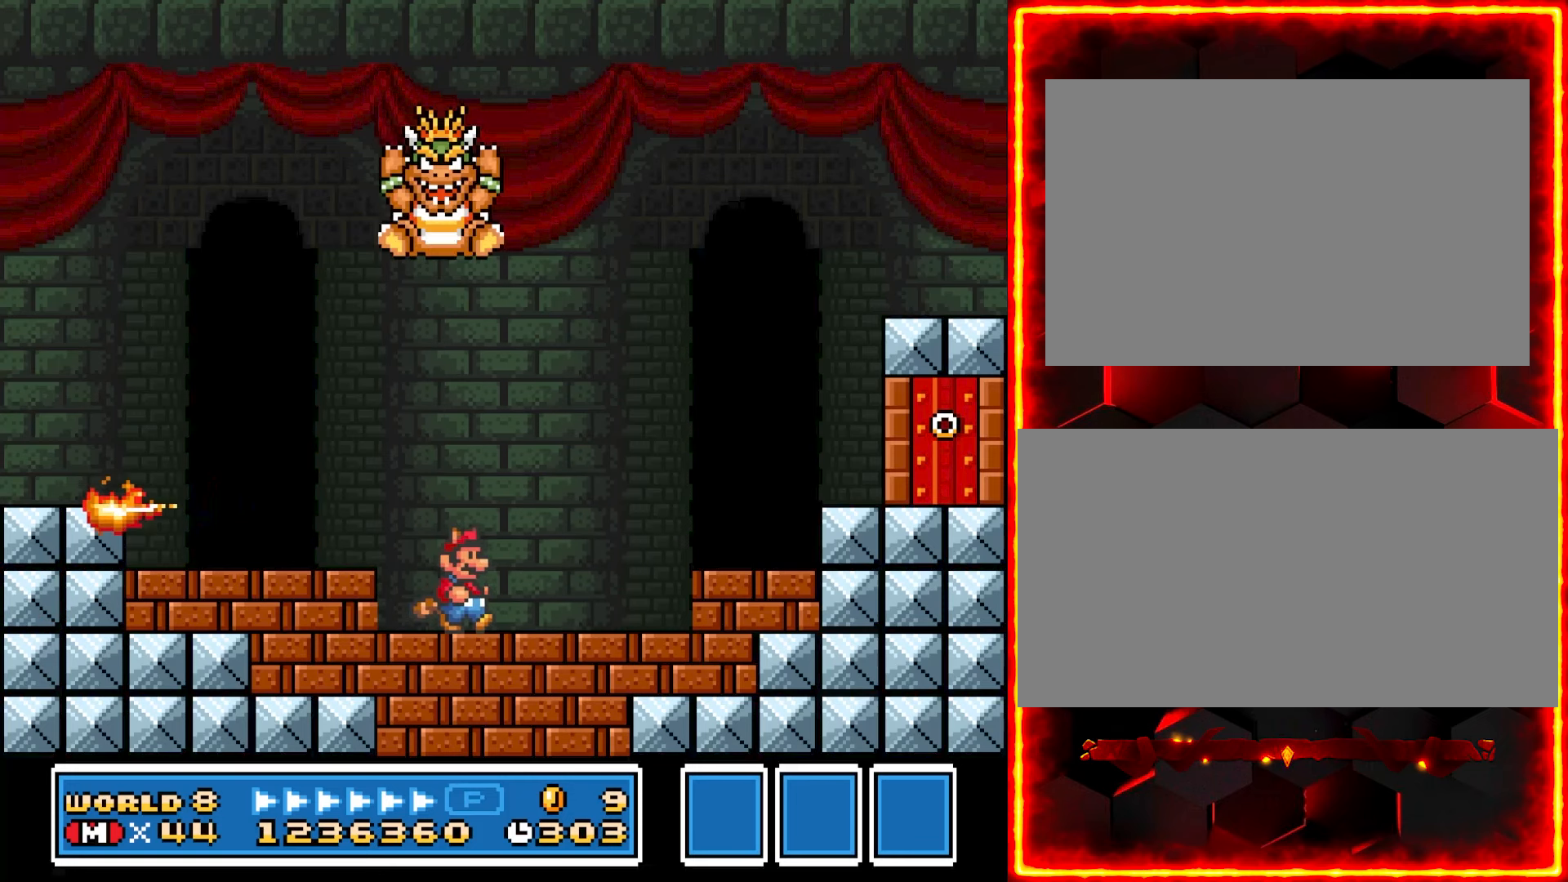
{"dt_ms": 500, "buttons": ["Y"], "events": [[317, "DPAD_RIGHT", "up"], [450, "DPAD_LEFT", "down"], [500, "DPAD_LEFT", "up"]]}
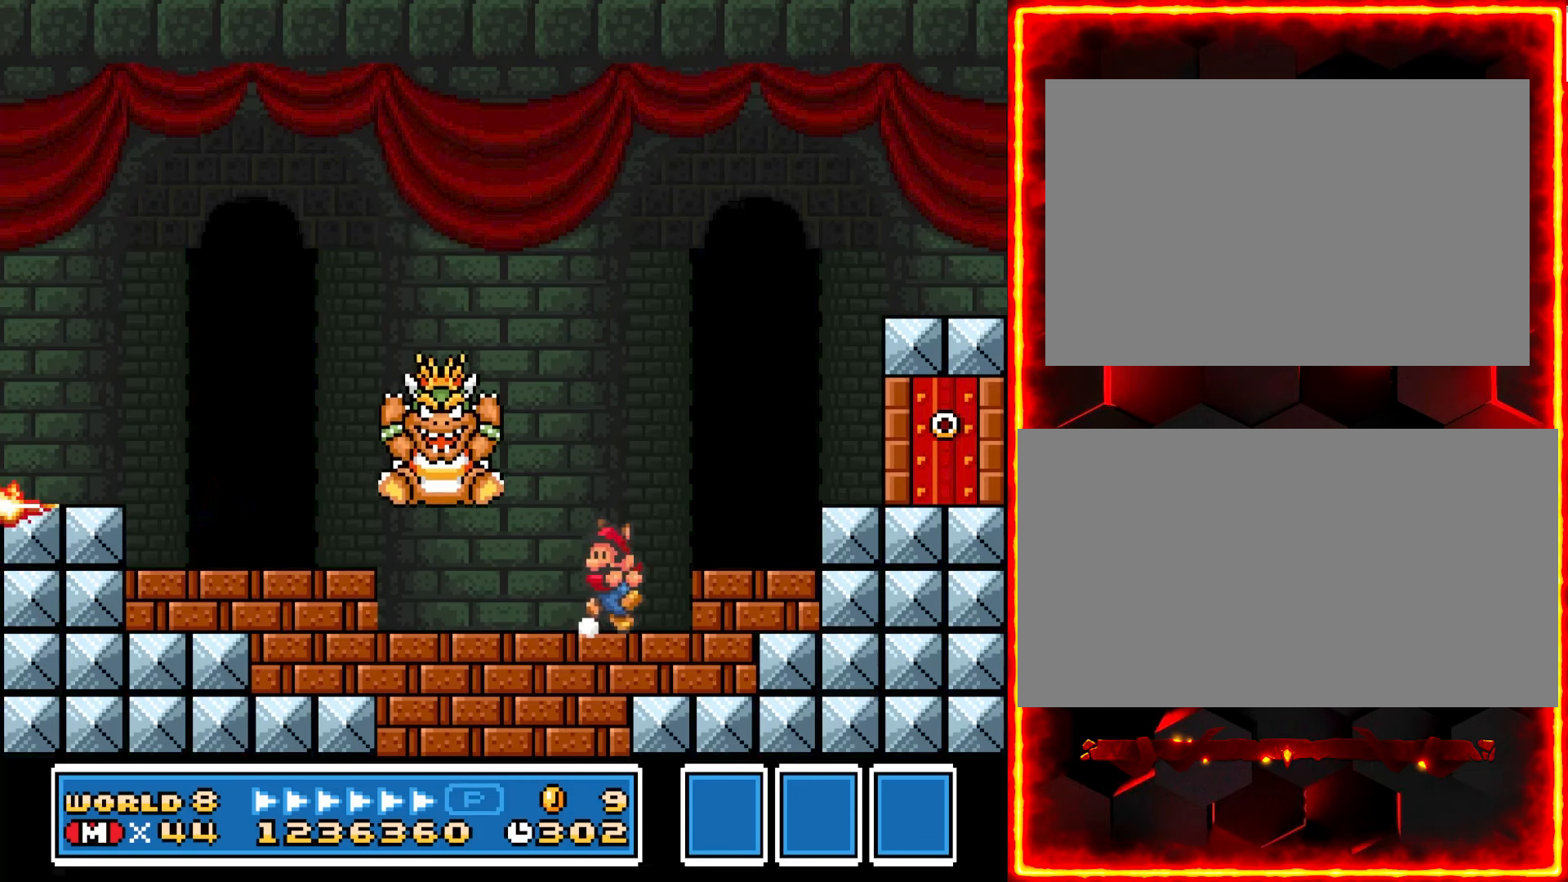
{"dt_ms": 500, "buttons": ["Y"], "events": [[350, "DPAD_LEFT", "down"], [500, "DPAD_LEFT", "up"]]}
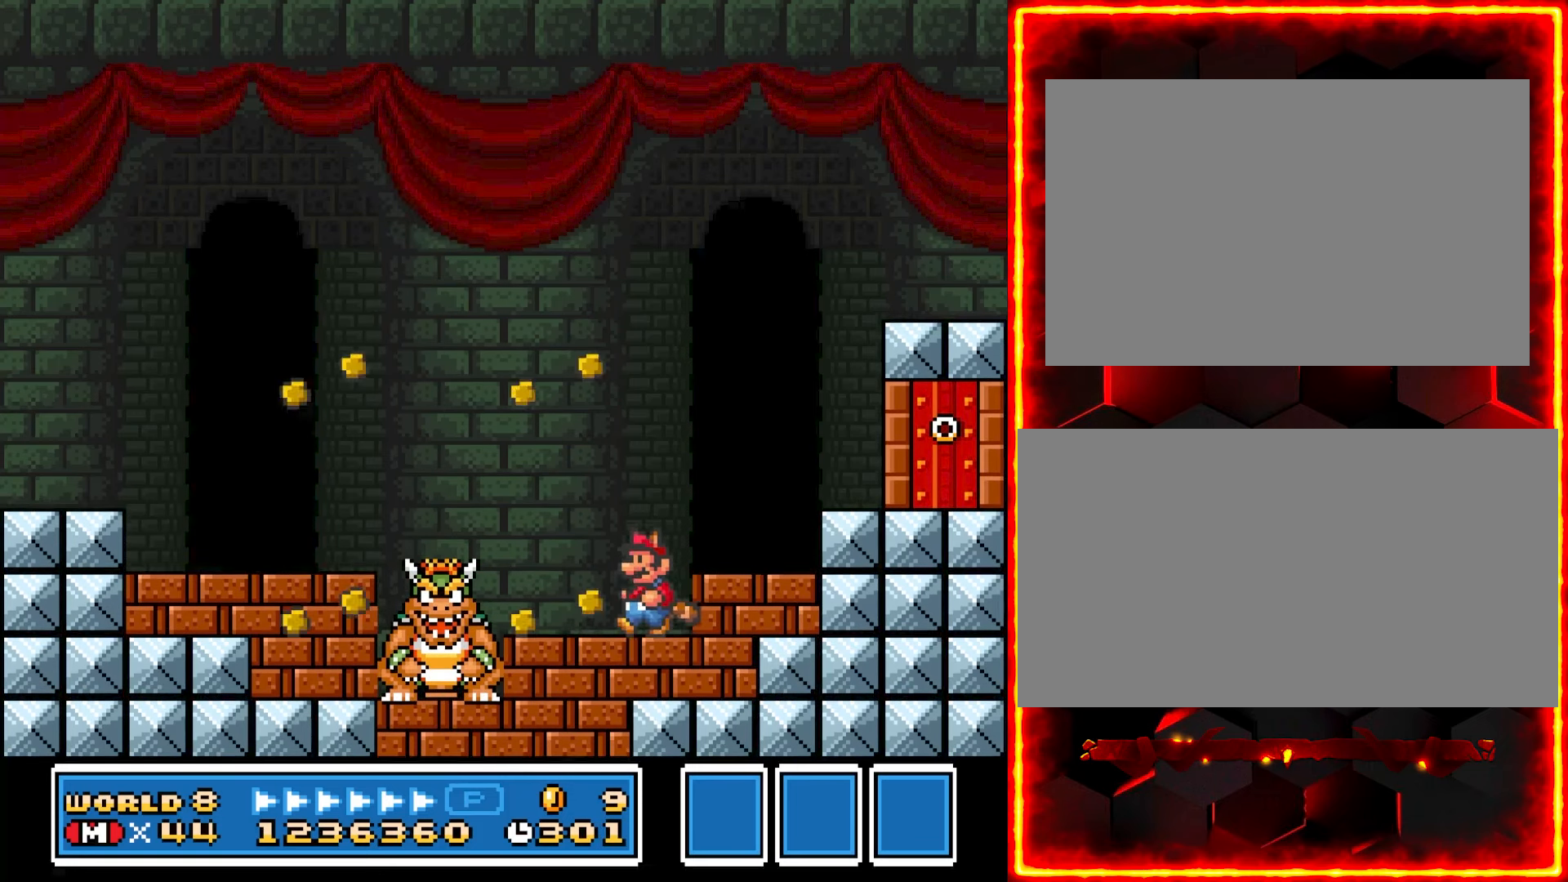
{"dt_ms": 500, "buttons": ["Y", "DPAD_LEFT"], "events": [[400, "DPAD_LEFT", "down"]]}
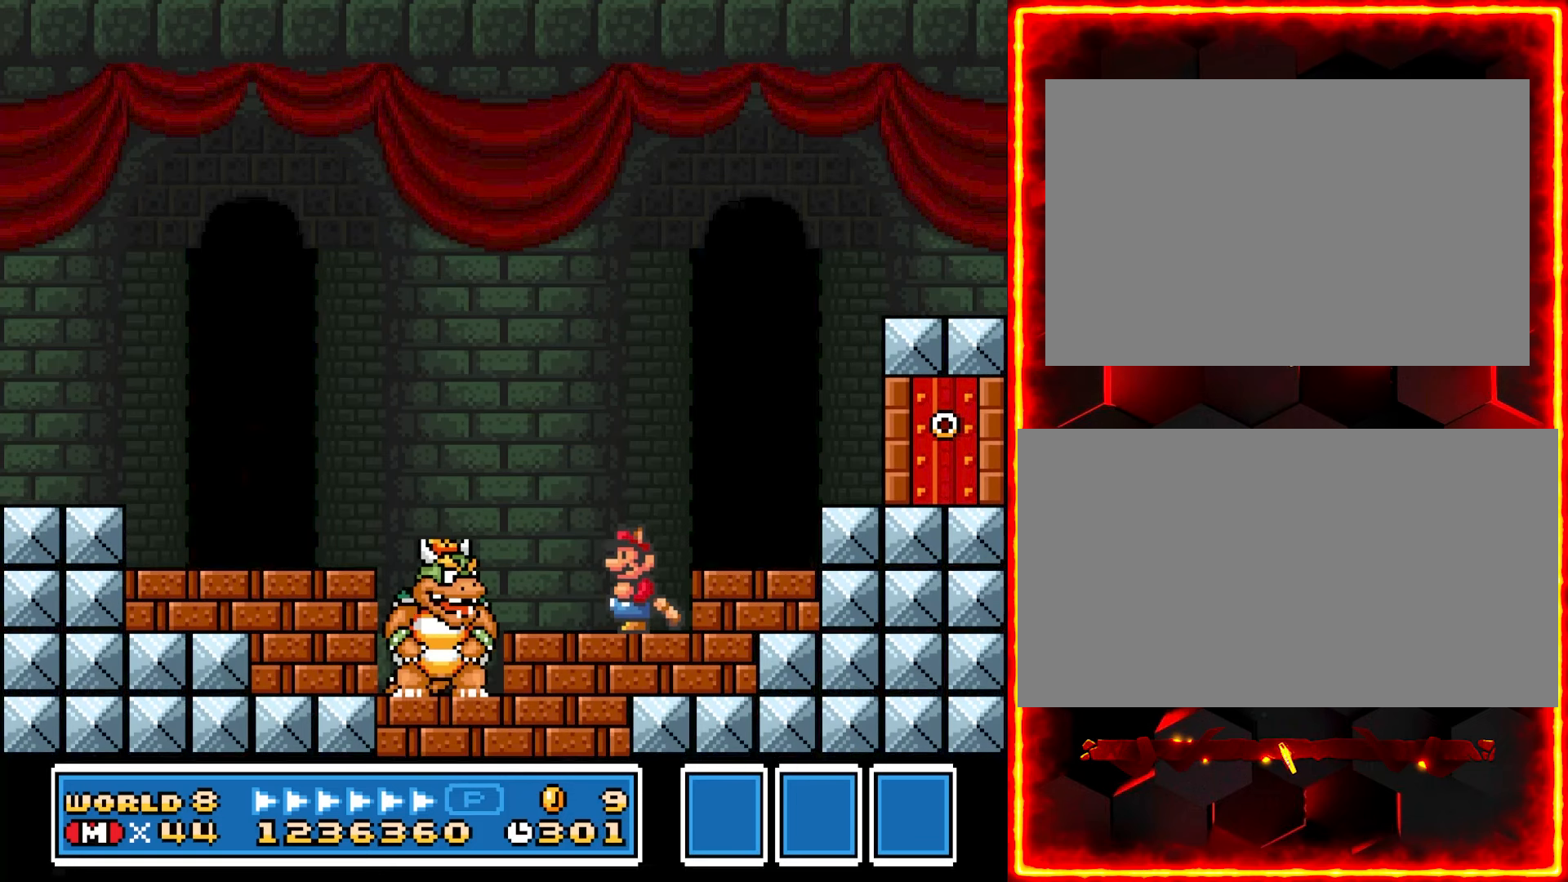
{"dt_ms": 500, "buttons": ["Y", "DPAD_RIGHT"], "events": [[67, "DPAD_LEFT", "up"], [250, "DPAD_RIGHT", "down"]]}